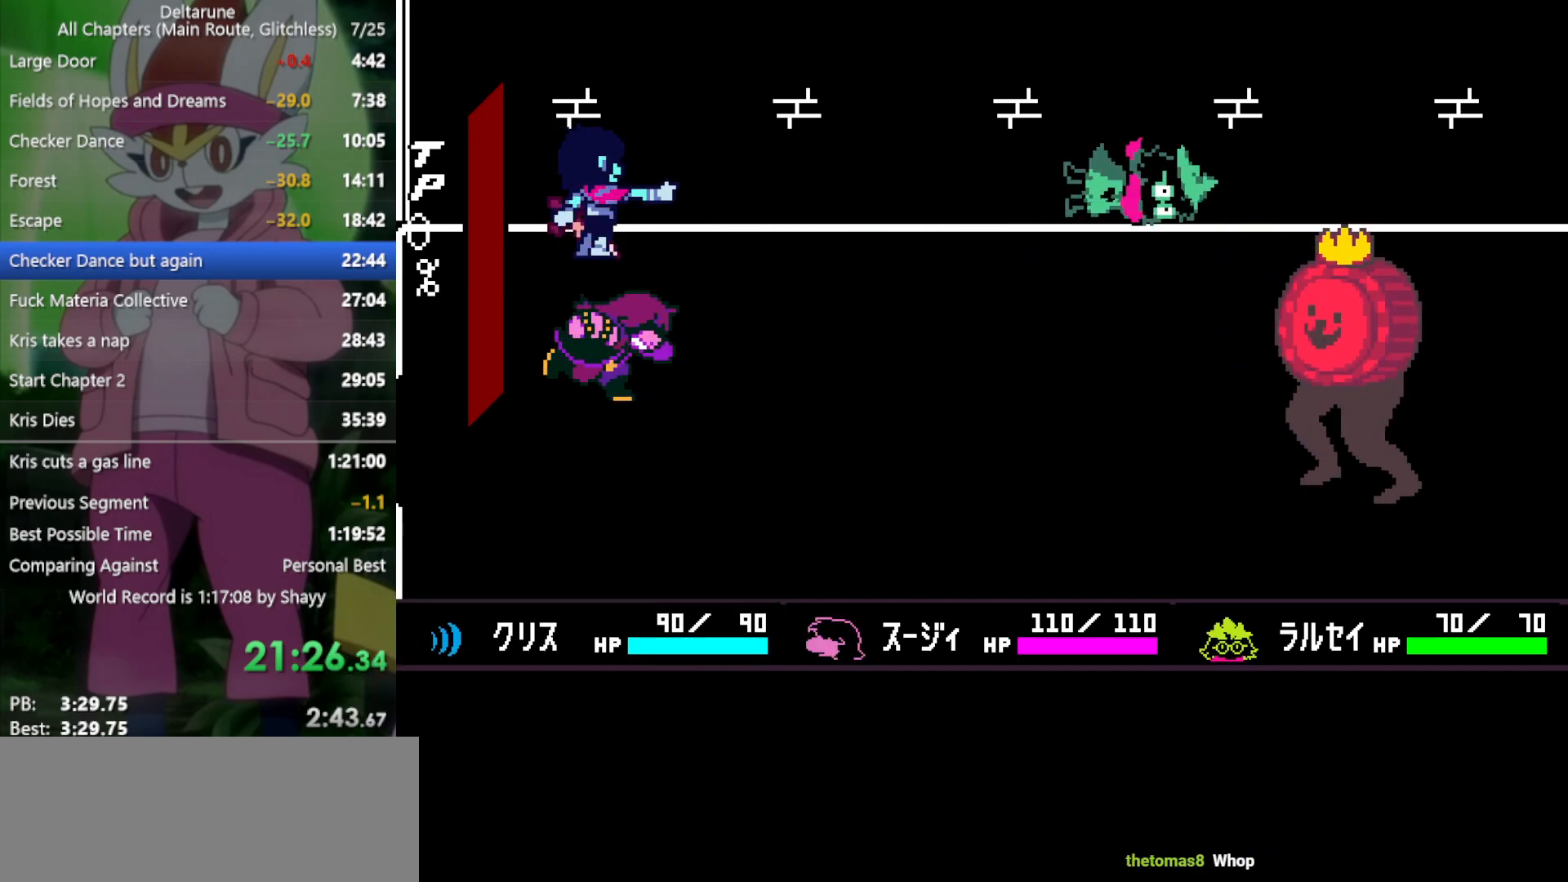
Gameplay with keyboard; each line is a JSON object with the keys held at the frame after it. "events" lists presses ("down") and releases ("up") of "c", "ctrl", "down", "left", "return", "right", "shift", "up", "x" and "z" between this image and that frame as [ms after this image, input, new state], when the widget could be followed in between. No other keys are recorded. Mouse input is not recorded.
{"keys": ["x"], "events": [[233, "x", "down"], [283, "z", "down"], [333, "z", "up"], [417, "return", "down"], [417, "z", "down"], [500, "return", "up"], [500, "z", "up"]]}
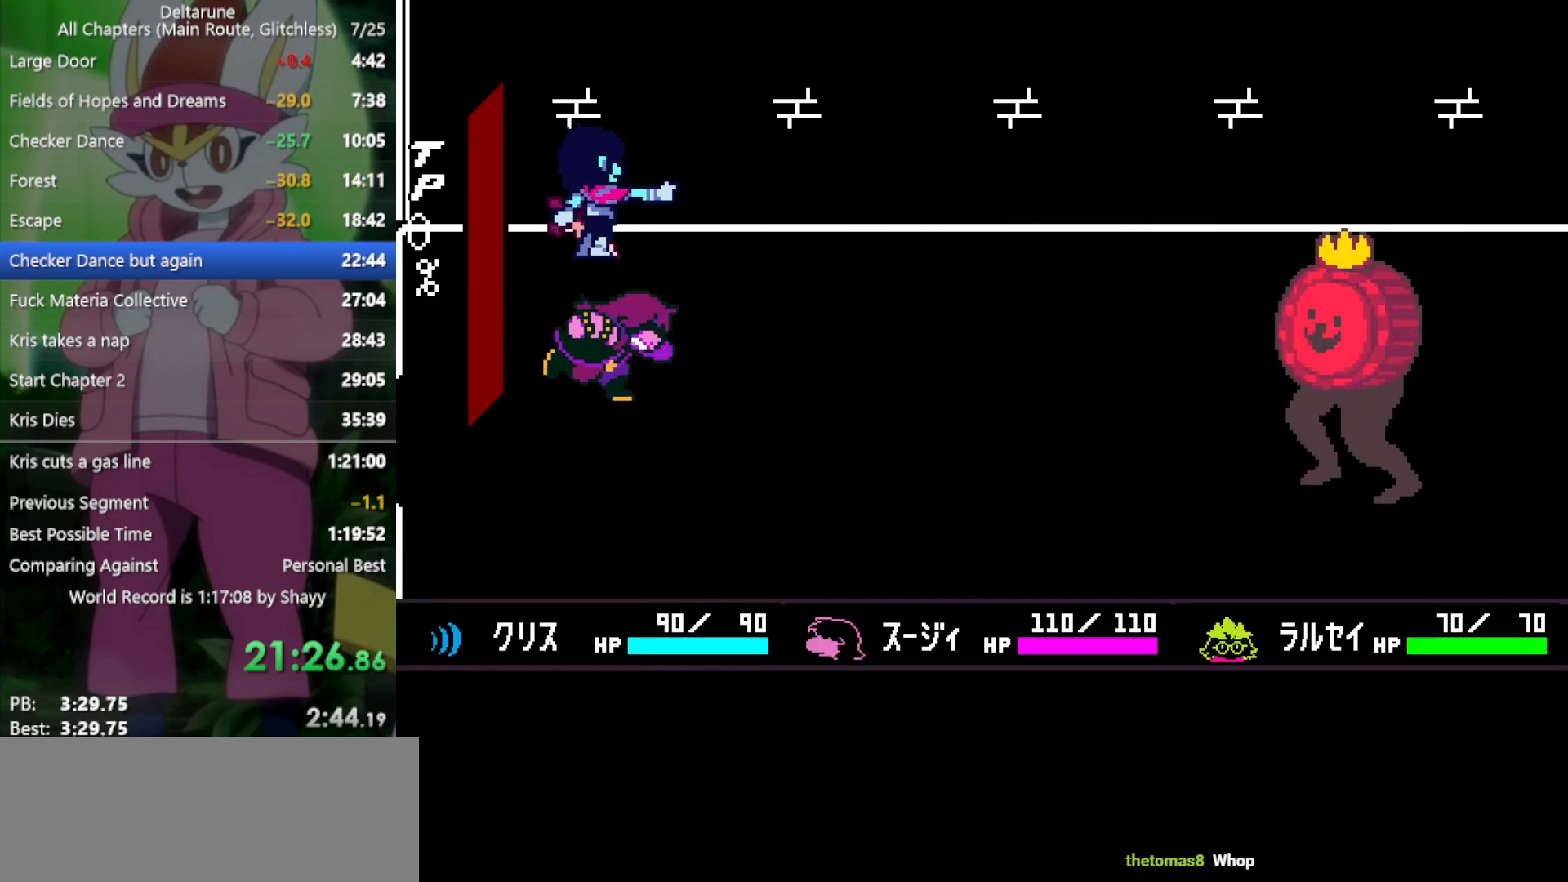
{"keys": ["return", "x", "z"], "events": [[100, "return", "down"], [100, "z", "down"], [150, "return", "up"], [150, "z", "up"], [200, "return", "down"], [233, "z", "down"], [283, "return", "up"], [283, "z", "up"], [333, "return", "down"], [333, "z", "down"], [383, "return", "up"], [417, "z", "up"], [467, "return", "down"], [467, "z", "down"]]}
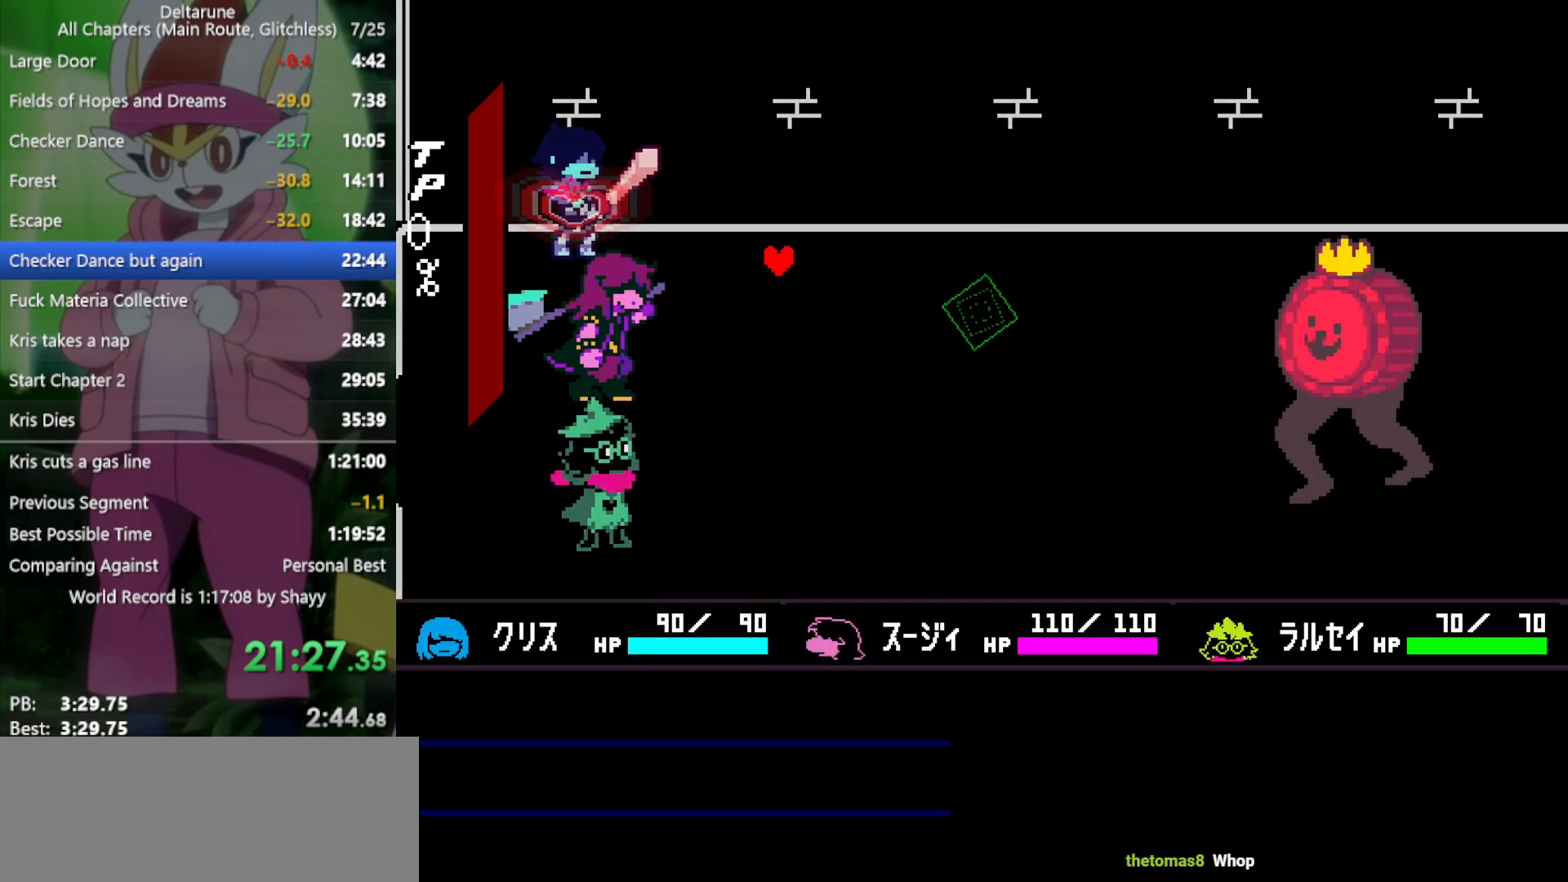
{"keys": [], "events": [[17, "return", "up"], [17, "z", "up"], [100, "return", "down"], [100, "z", "down"], [150, "return", "up"], [200, "z", "up"], [333, "x", "up"]]}
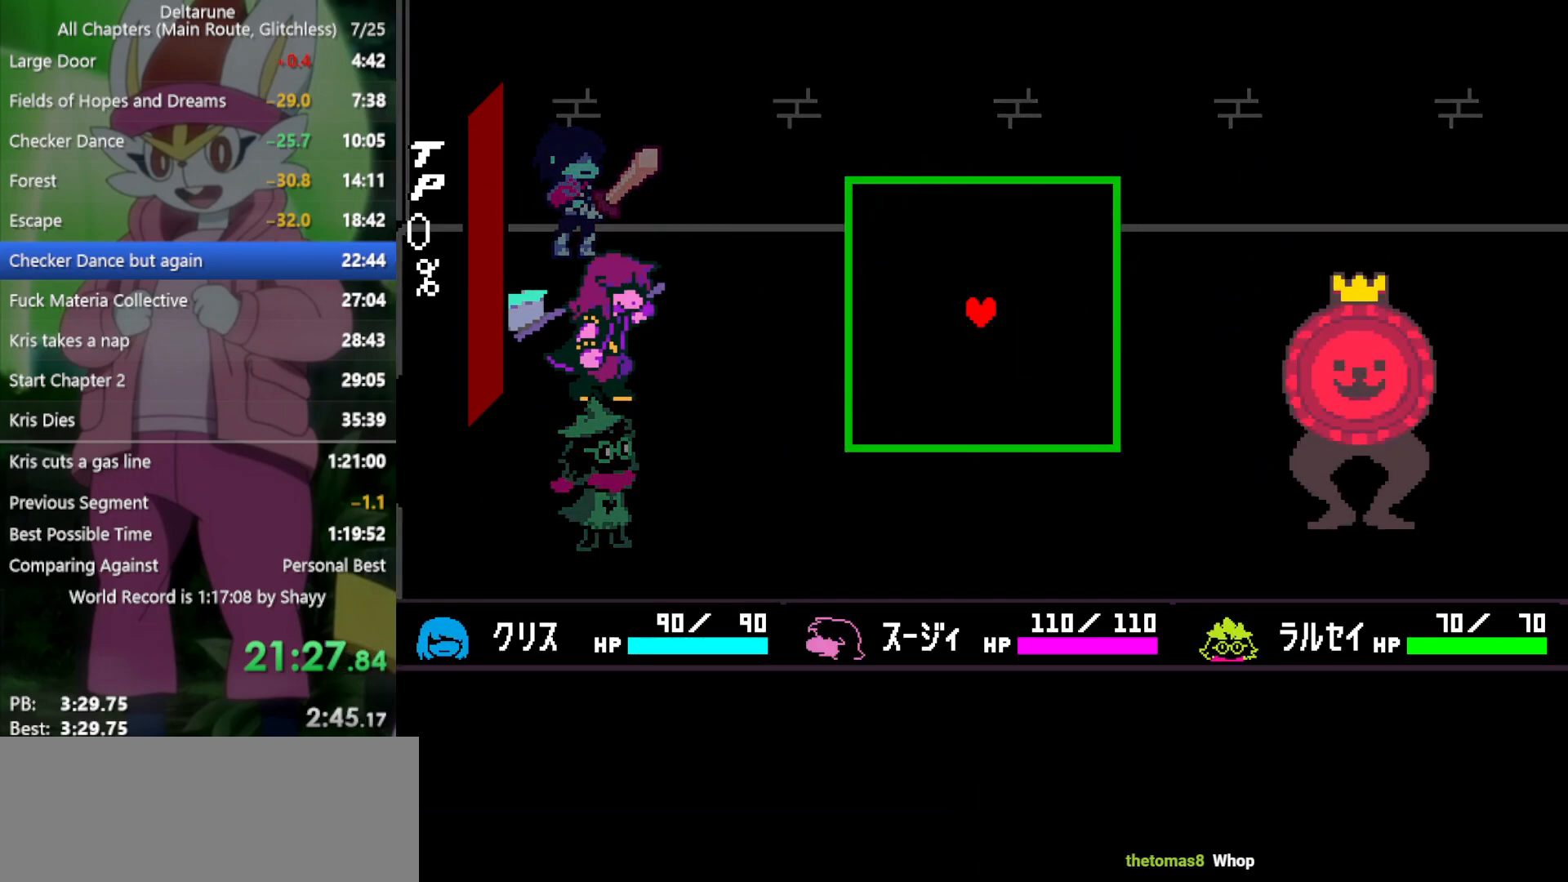
{"keys": ["down"], "events": [[67, "left", "down"], [250, "down", "down"], [333, "left", "up"]]}
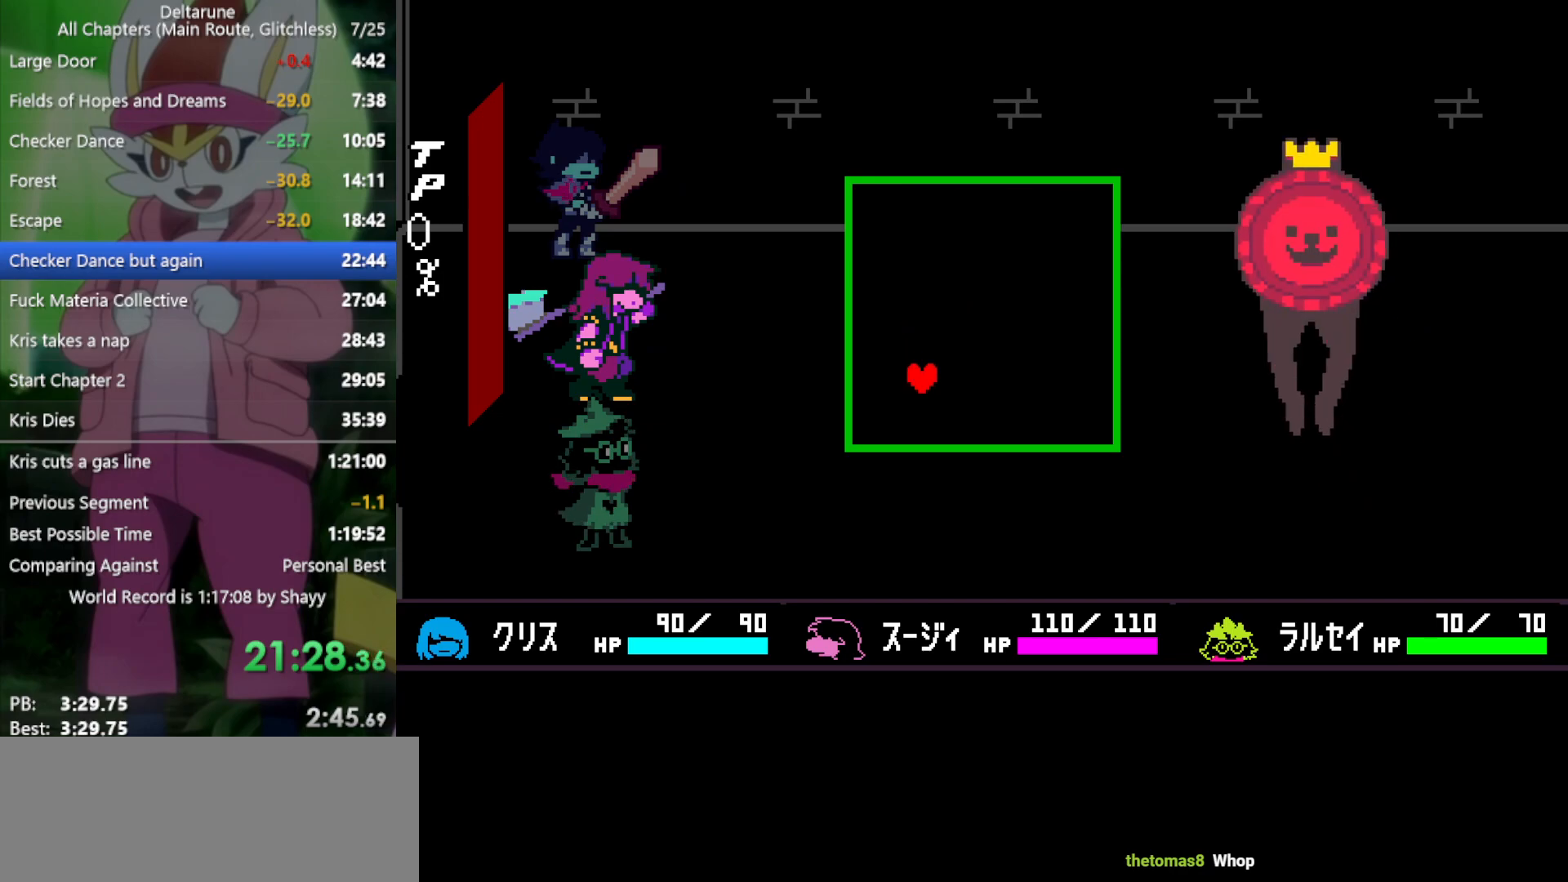
{"keys": ["down", "right"], "events": [[67, "left", "down"], [117, "down", "up"], [200, "left", "up"], [250, "down", "down"], [300, "right", "down"]]}
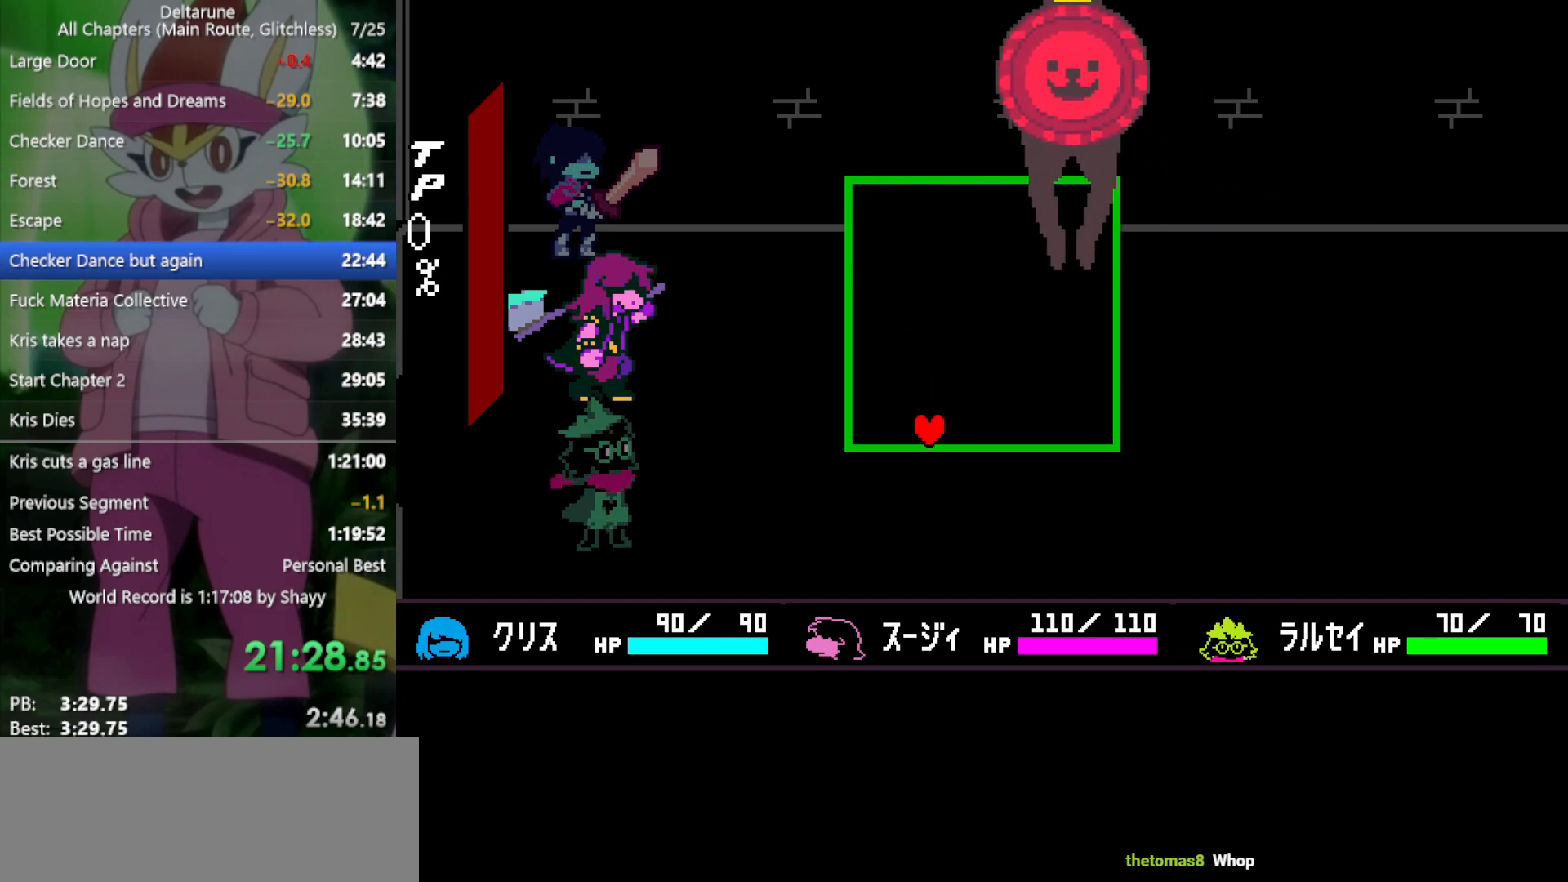
{"keys": ["left"], "events": [[17, "down", "up"], [300, "right", "up"], [350, "left", "down"]]}
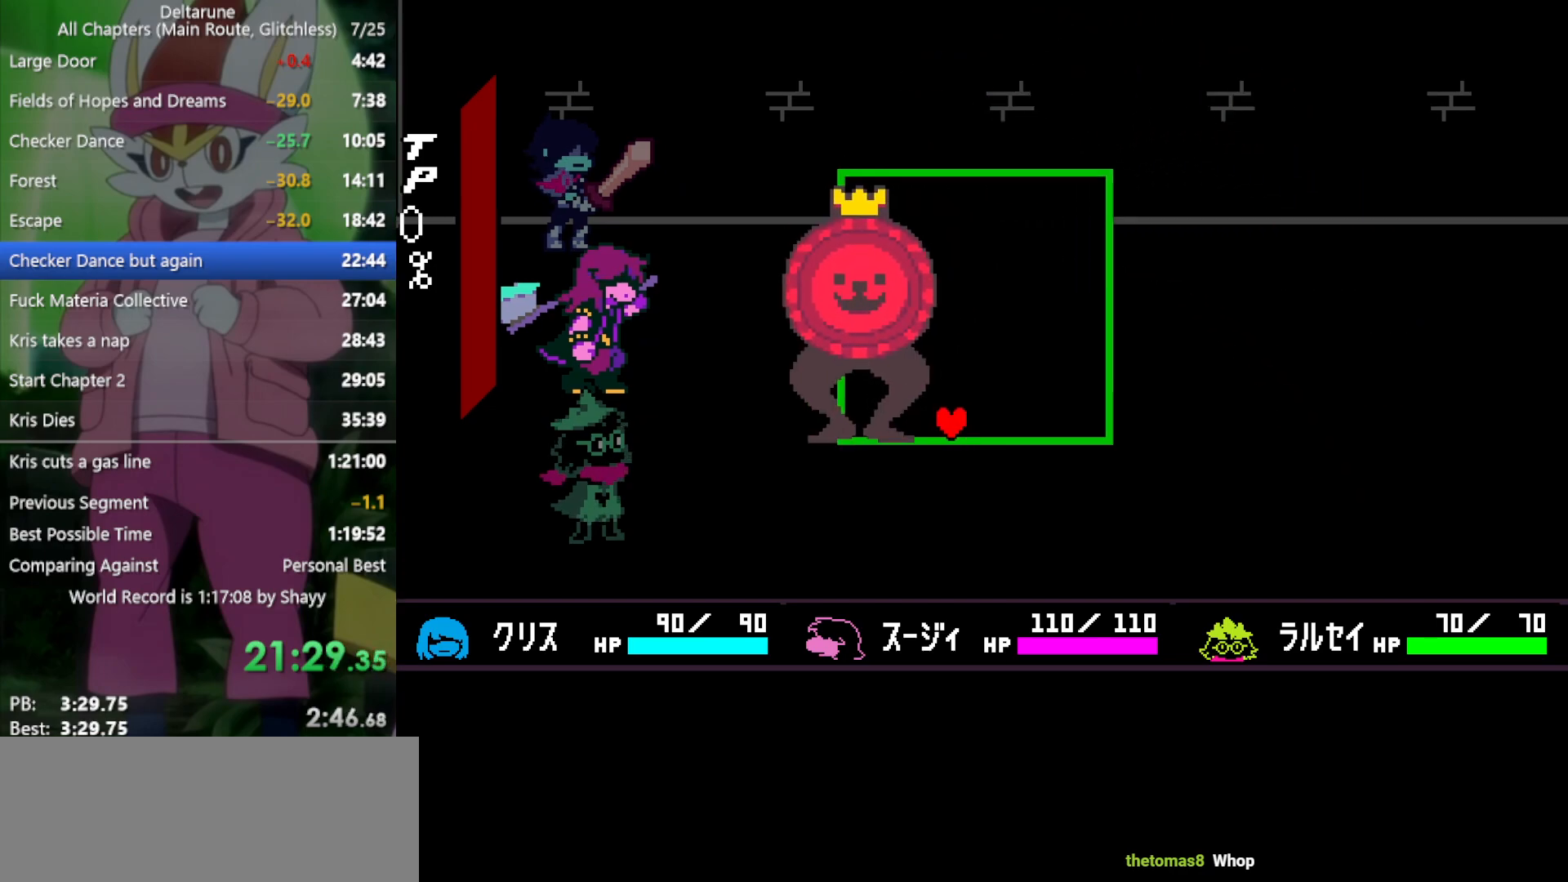
{"keys": [], "events": [[83, "left", "up"]]}
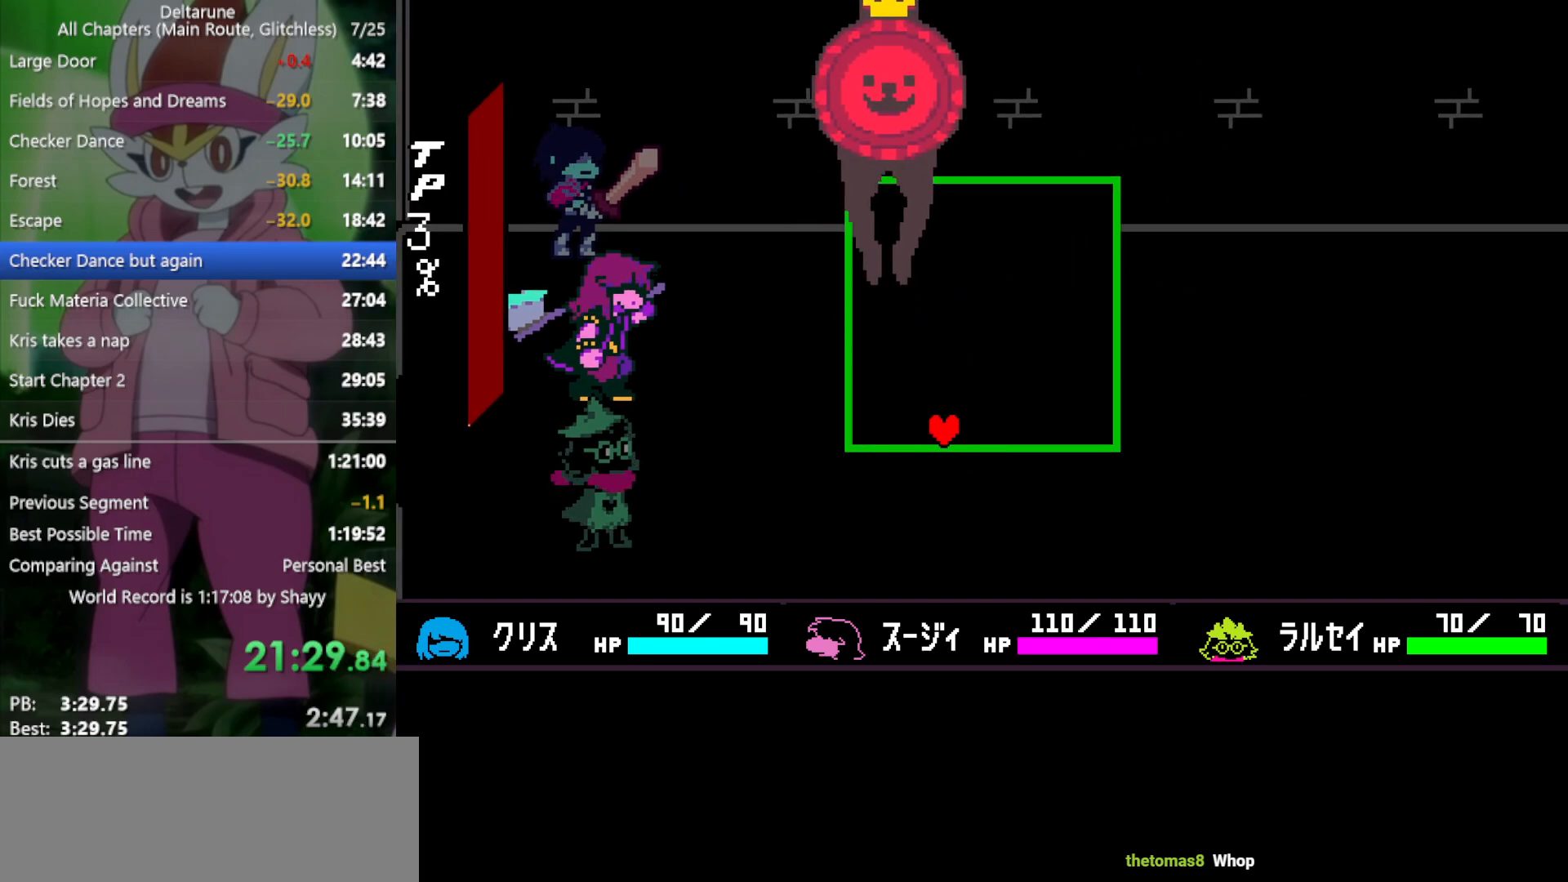
{"keys": [], "events": [[33, "left", "down"], [500, "left", "up"]]}
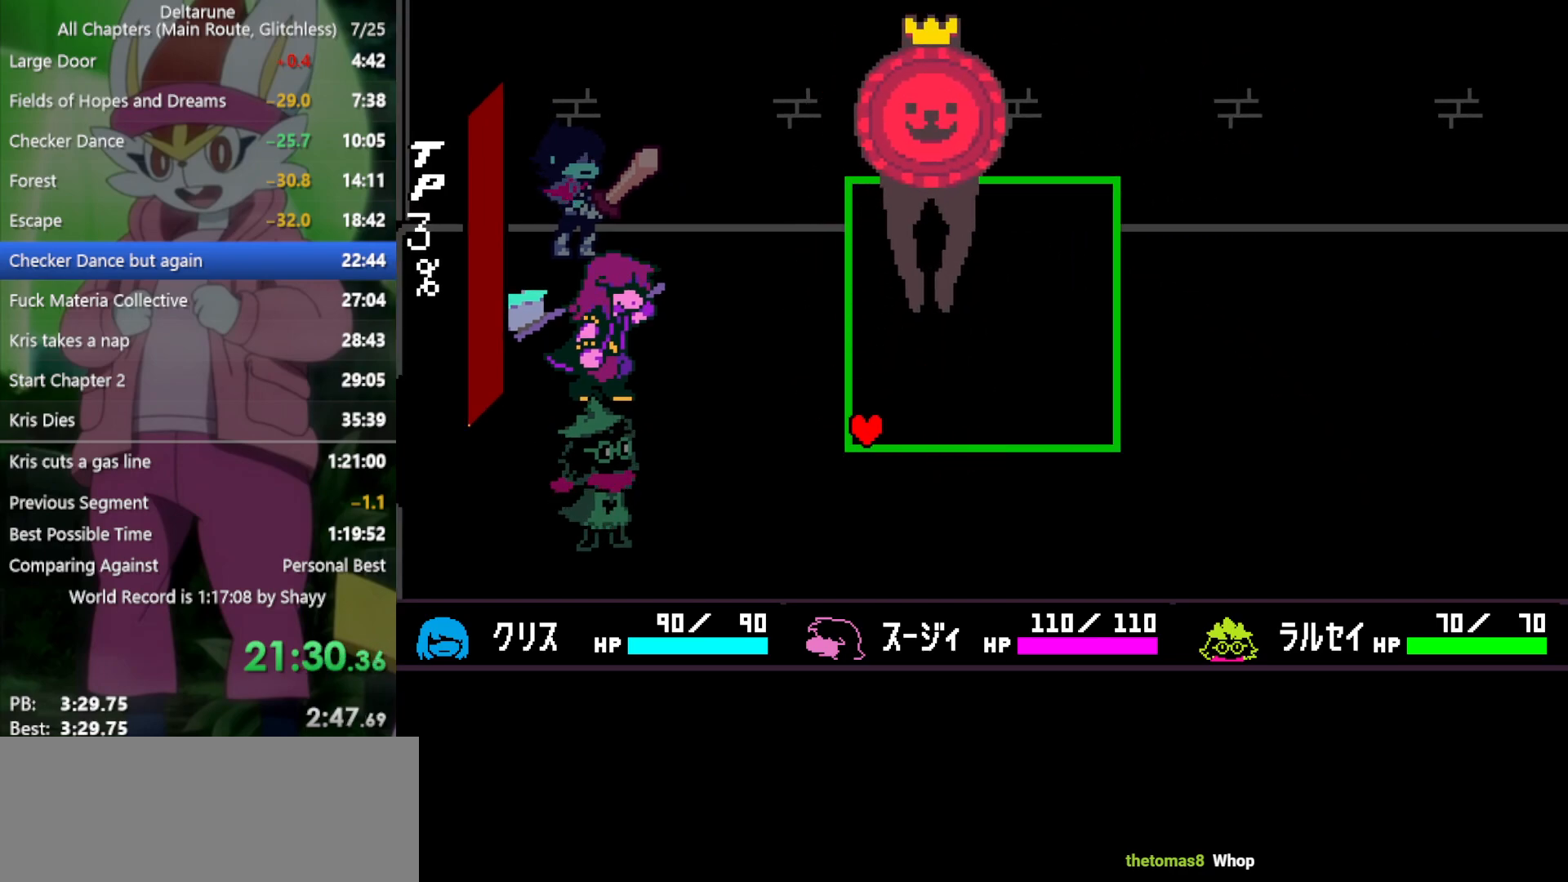
{"keys": [], "events": [[367, "right", "down"], [450, "right", "up"]]}
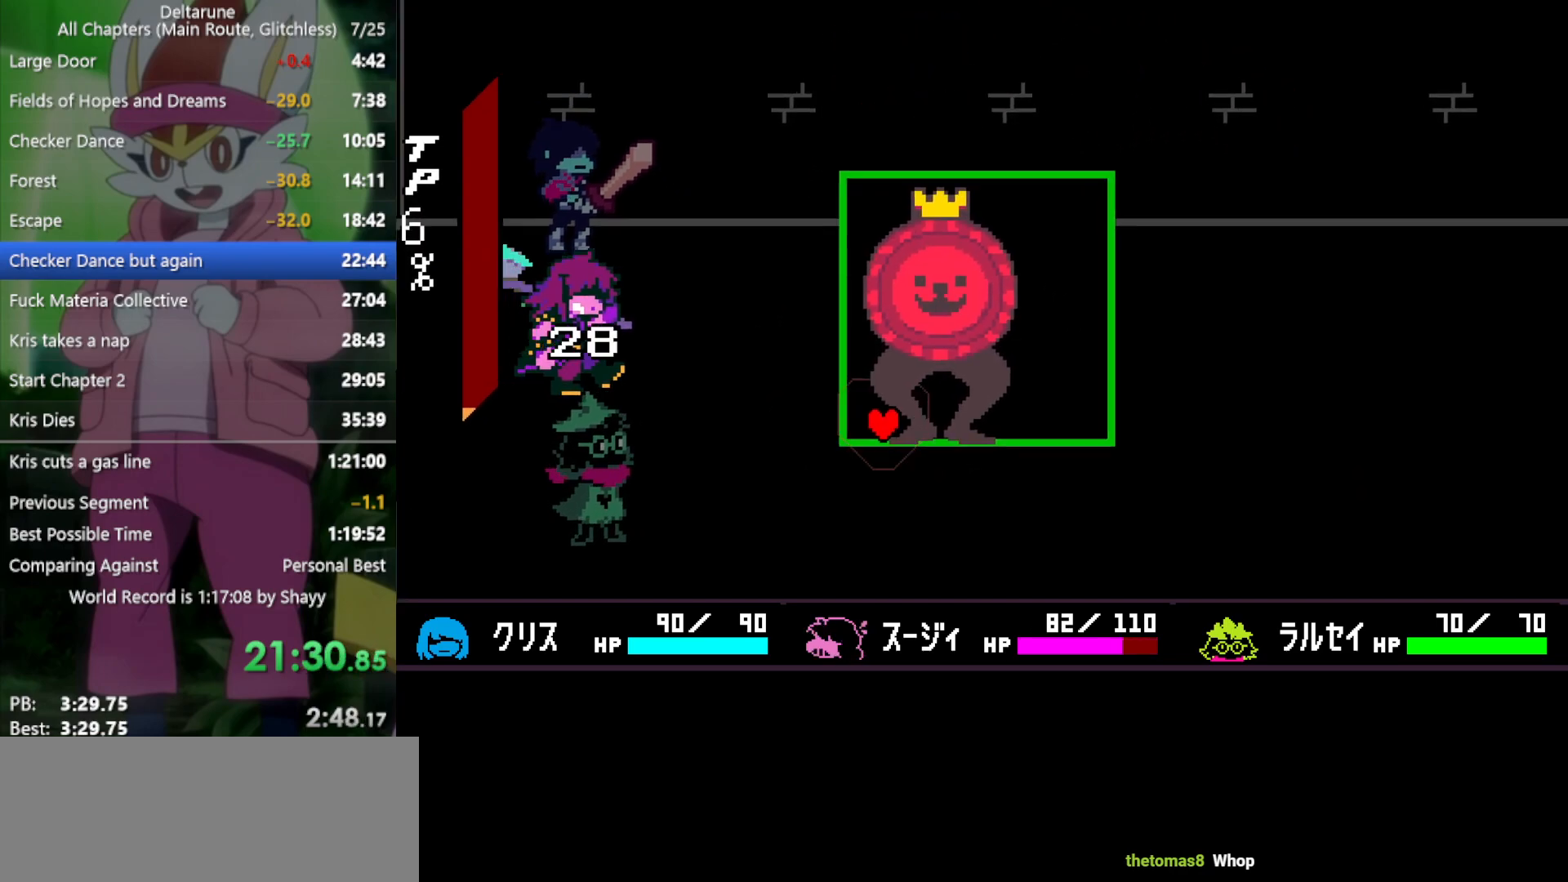
{"keys": ["right"], "events": [[367, "right", "down"]]}
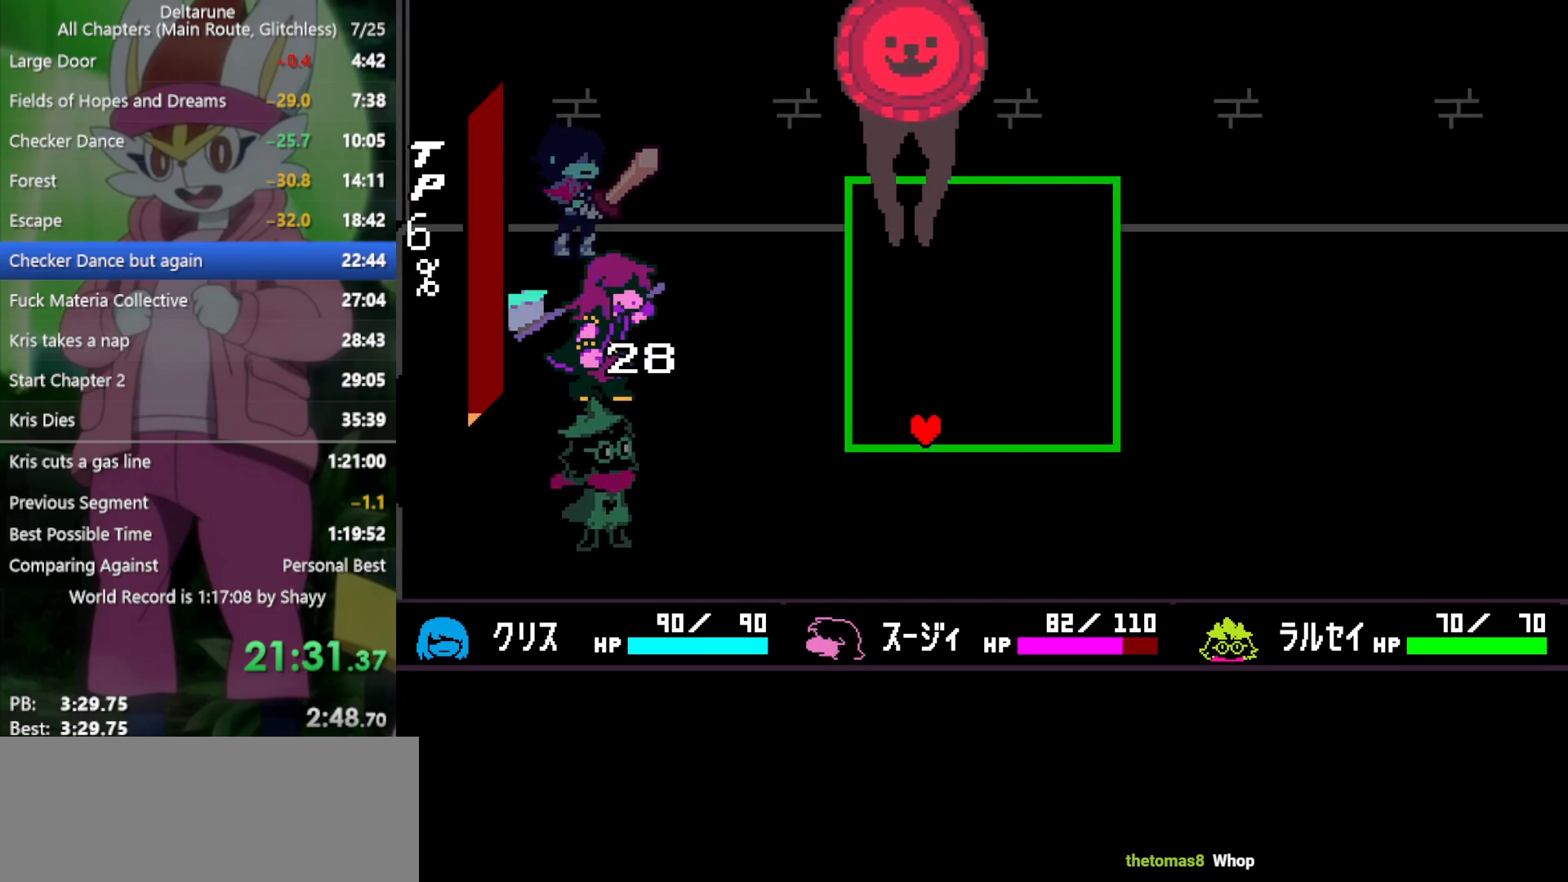
{"keys": ["down"], "events": [[83, "up", "down"], [183, "right", "up"], [233, "up", "up"], [417, "right", "down"], [467, "down", "down"], [500, "right", "up"]]}
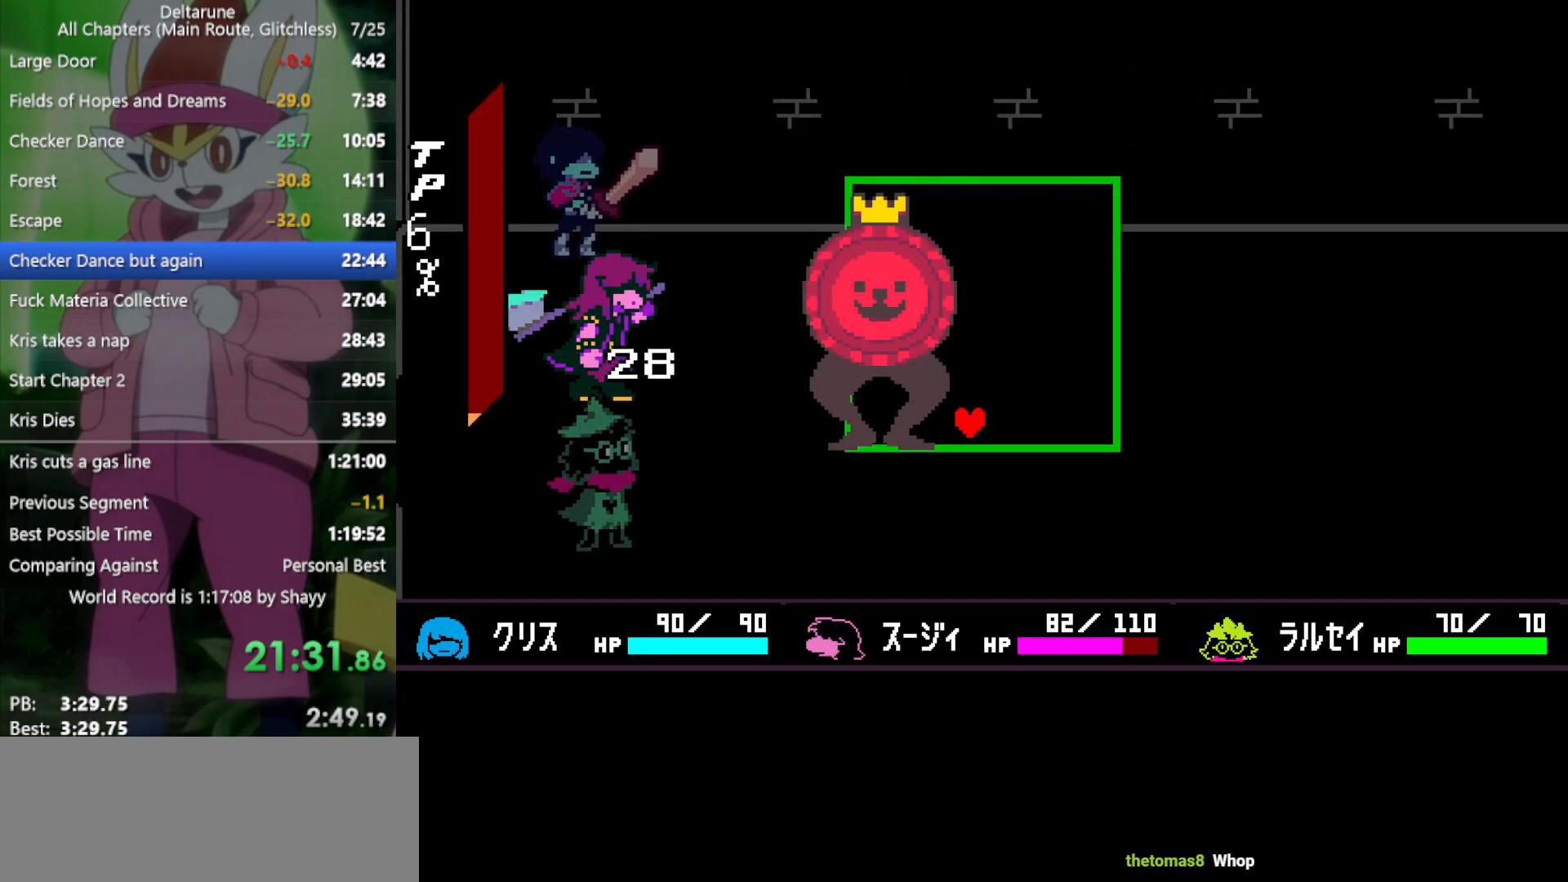
{"keys": [], "events": [[100, "down", "up"], [100, "left", "down"], [133, "left", "up"], [333, "right", "down"], [417, "right", "up"]]}
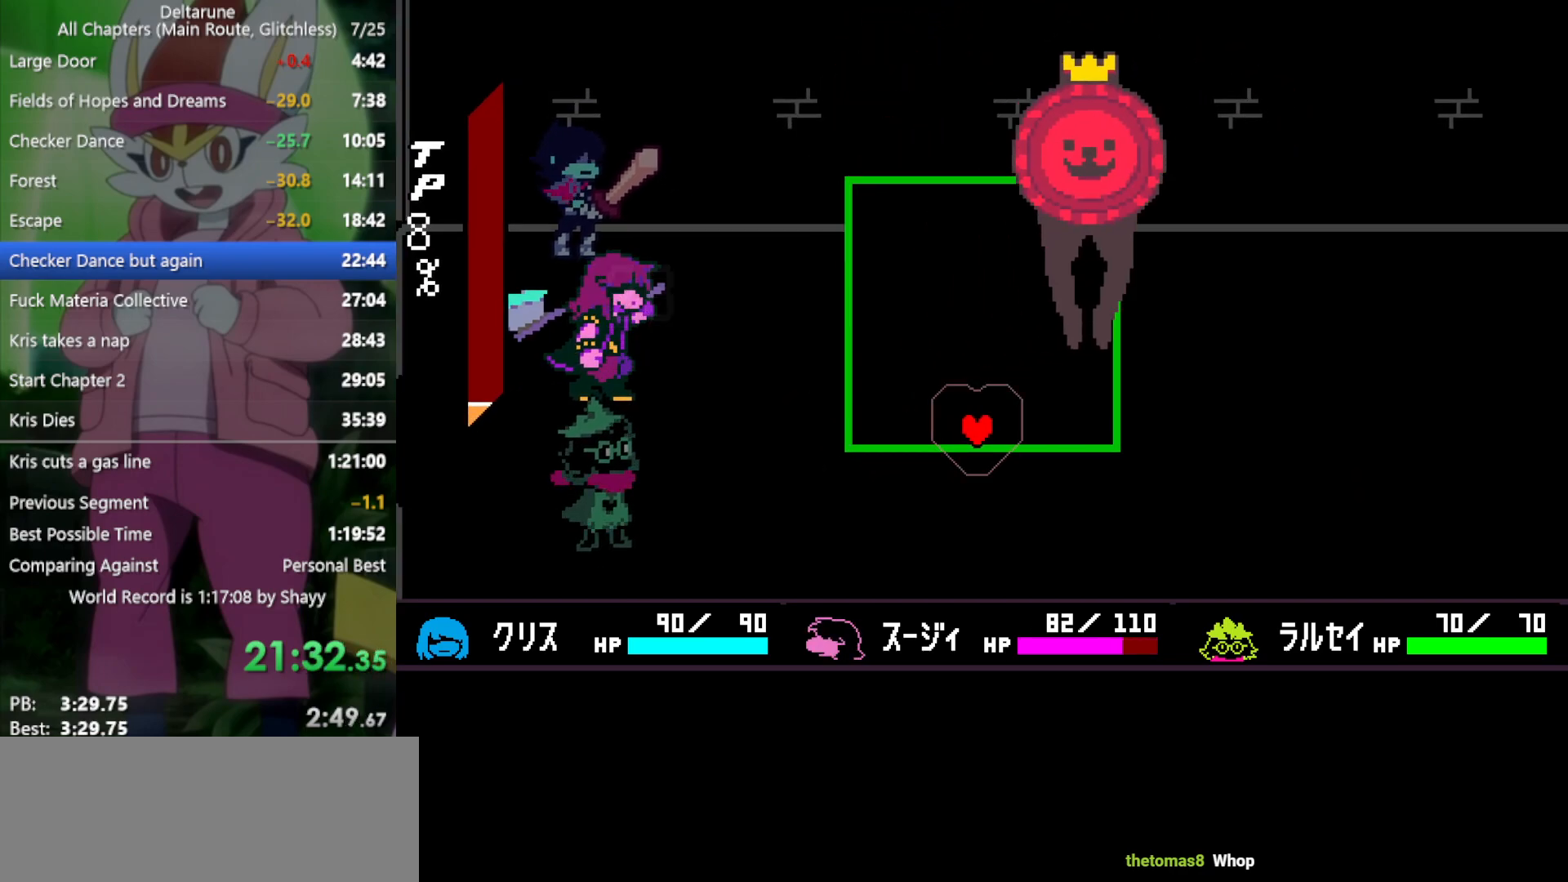
{"keys": ["x"], "events": [[100, "up", "down"], [150, "left", "down"], [433, "left", "up"], [433, "up", "up"], [433, "x", "down"]]}
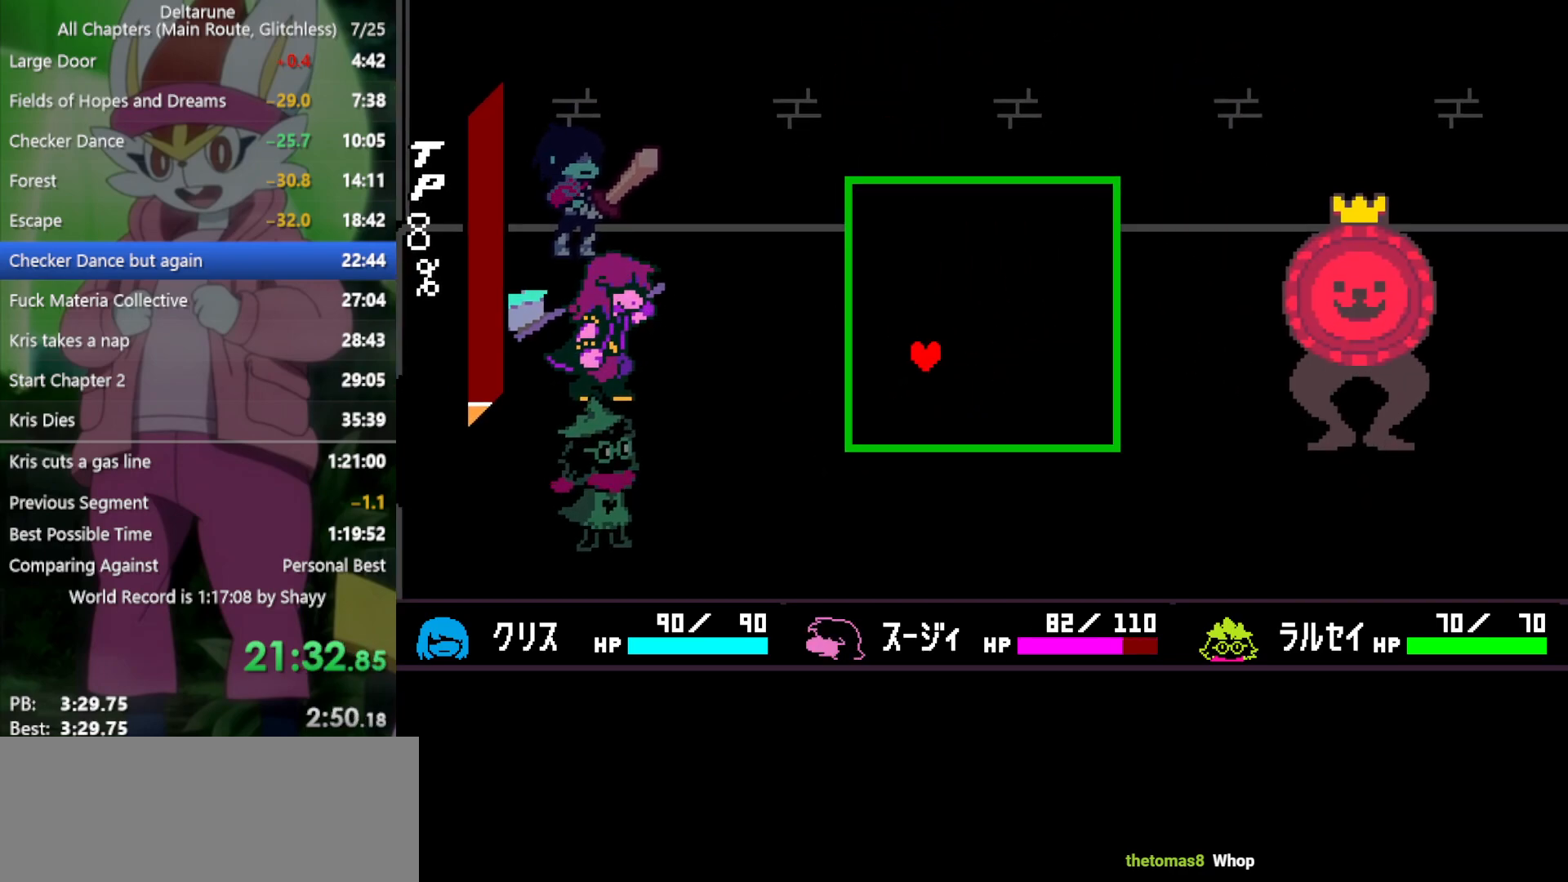
{"keys": ["x"], "events": []}
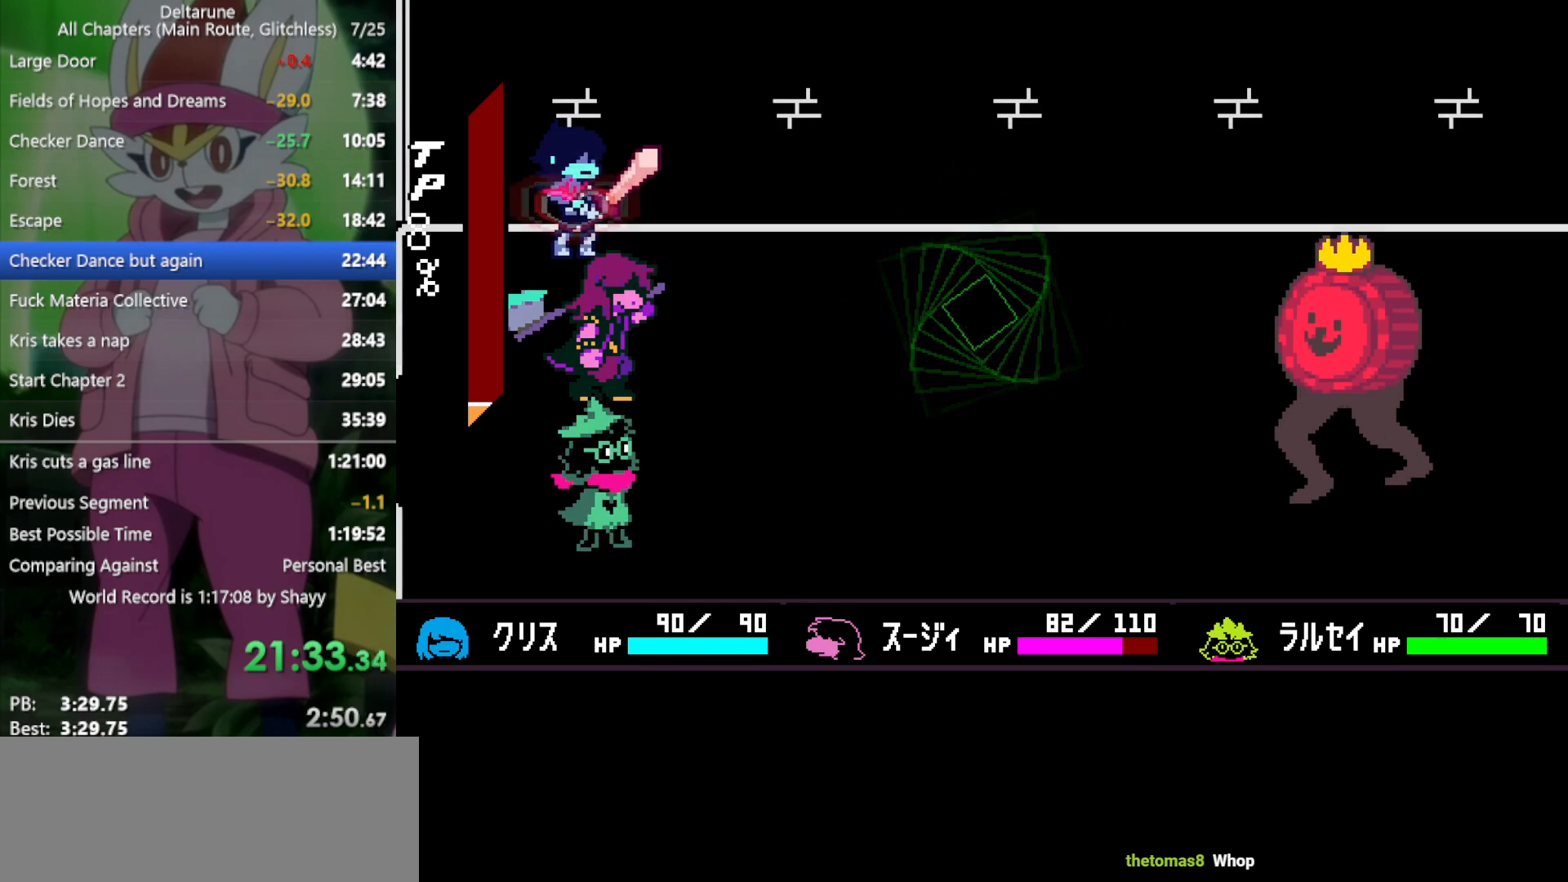
{"keys": ["x"], "events": [[250, "right", "down"], [350, "right", "up"], [383, "z", "down"], [433, "z", "up"]]}
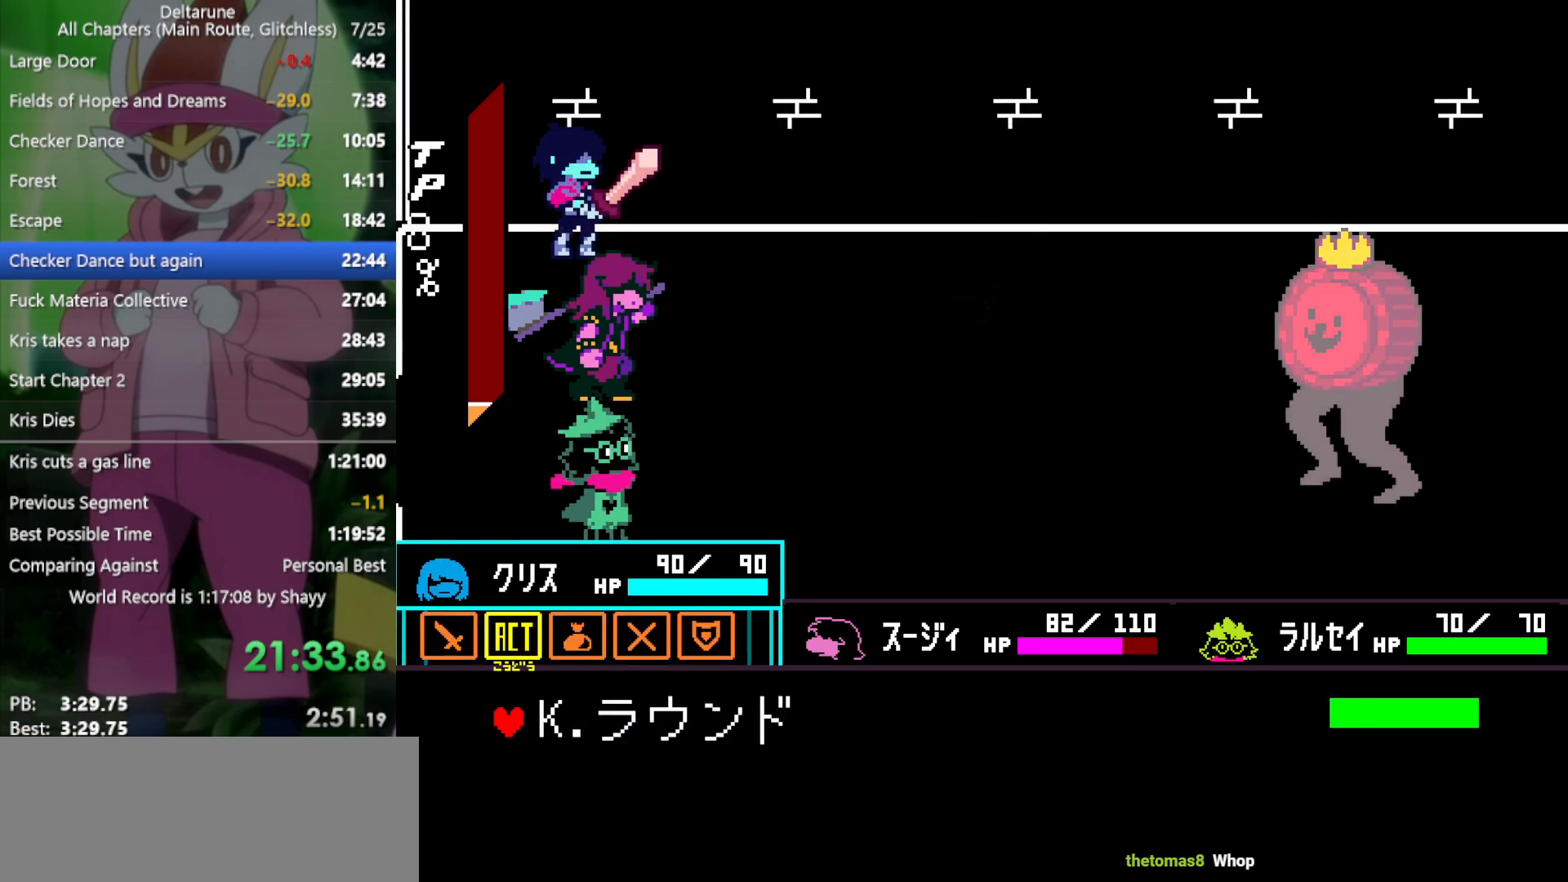
{"keys": [], "events": [[33, "z", "down"], [67, "z", "up"], [117, "down", "down"], [167, "down", "up"], [167, "z", "down"], [250, "z", "up"], [350, "x", "up"]]}
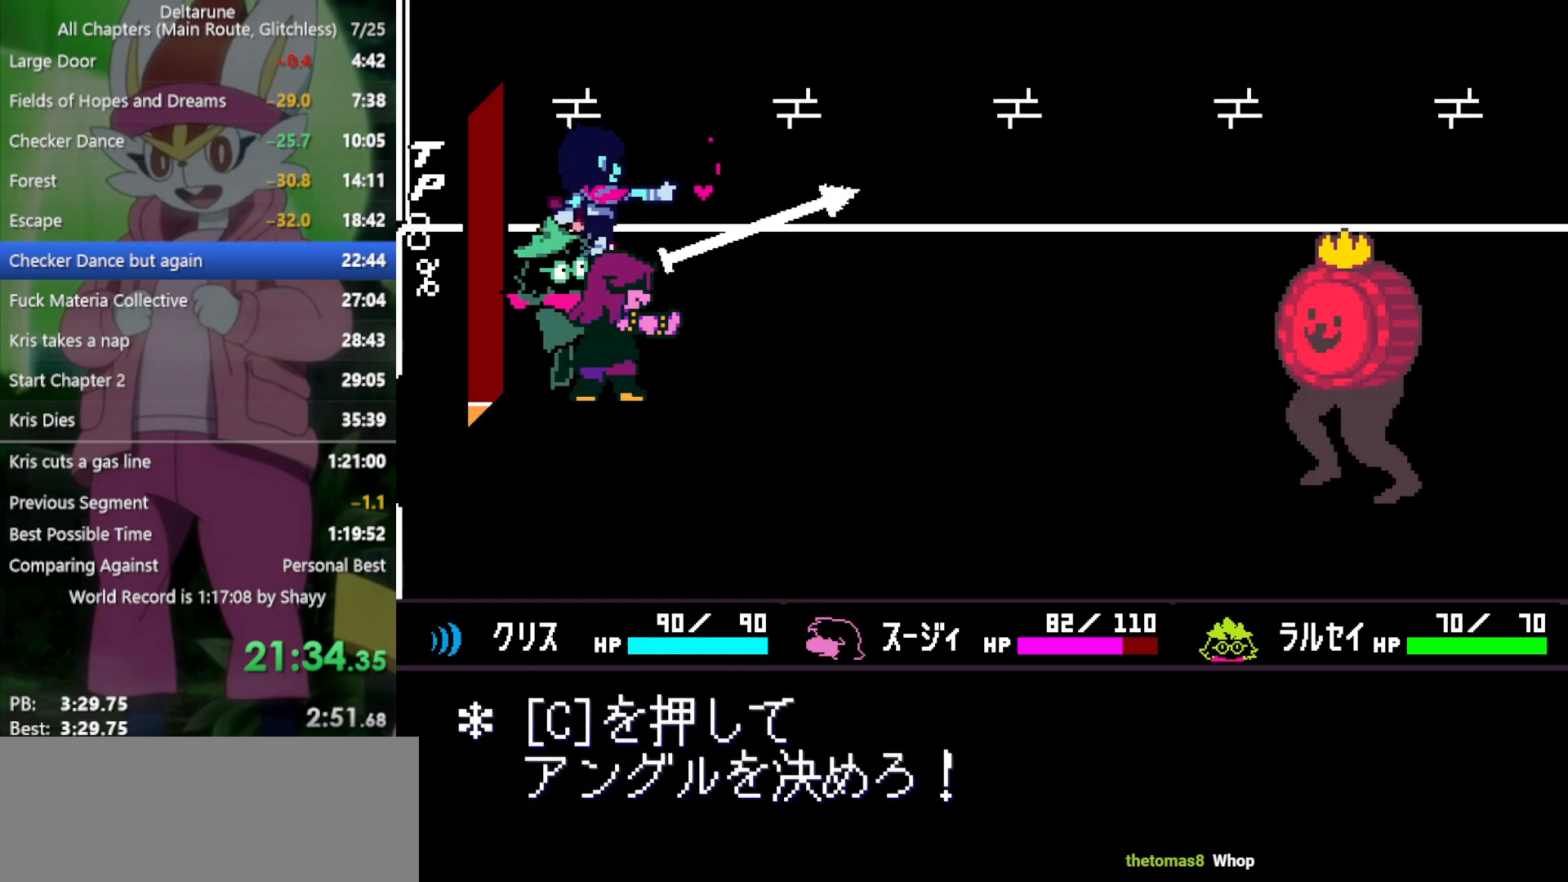
{"keys": [], "events": [[83, "c", "down"], [167, "c", "up"]]}
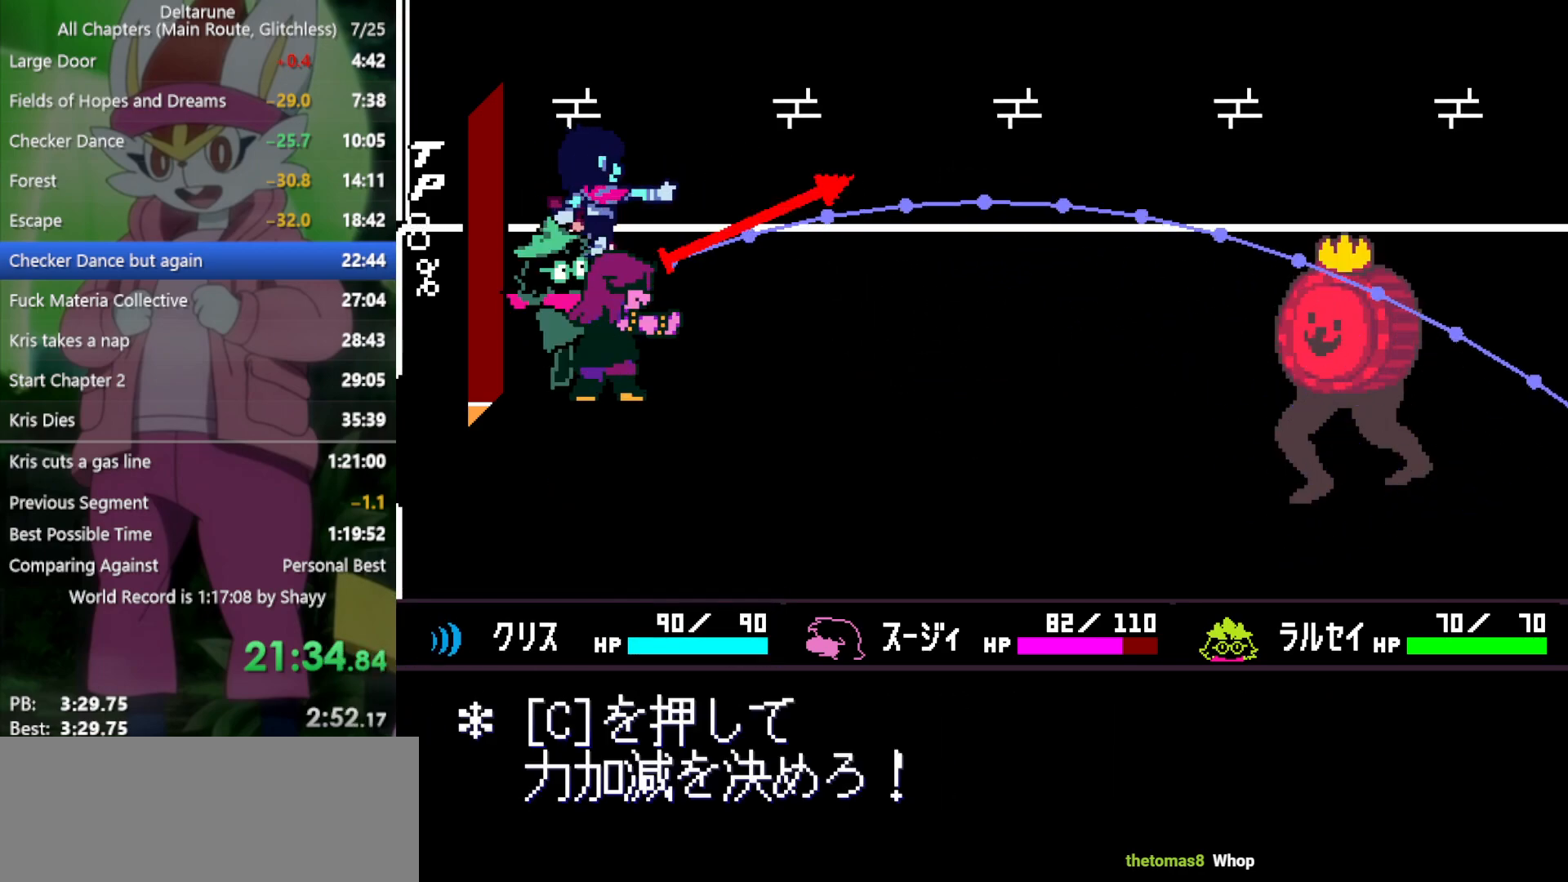
{"keys": [], "events": [[133, "c", "down"], [217, "c", "up"]]}
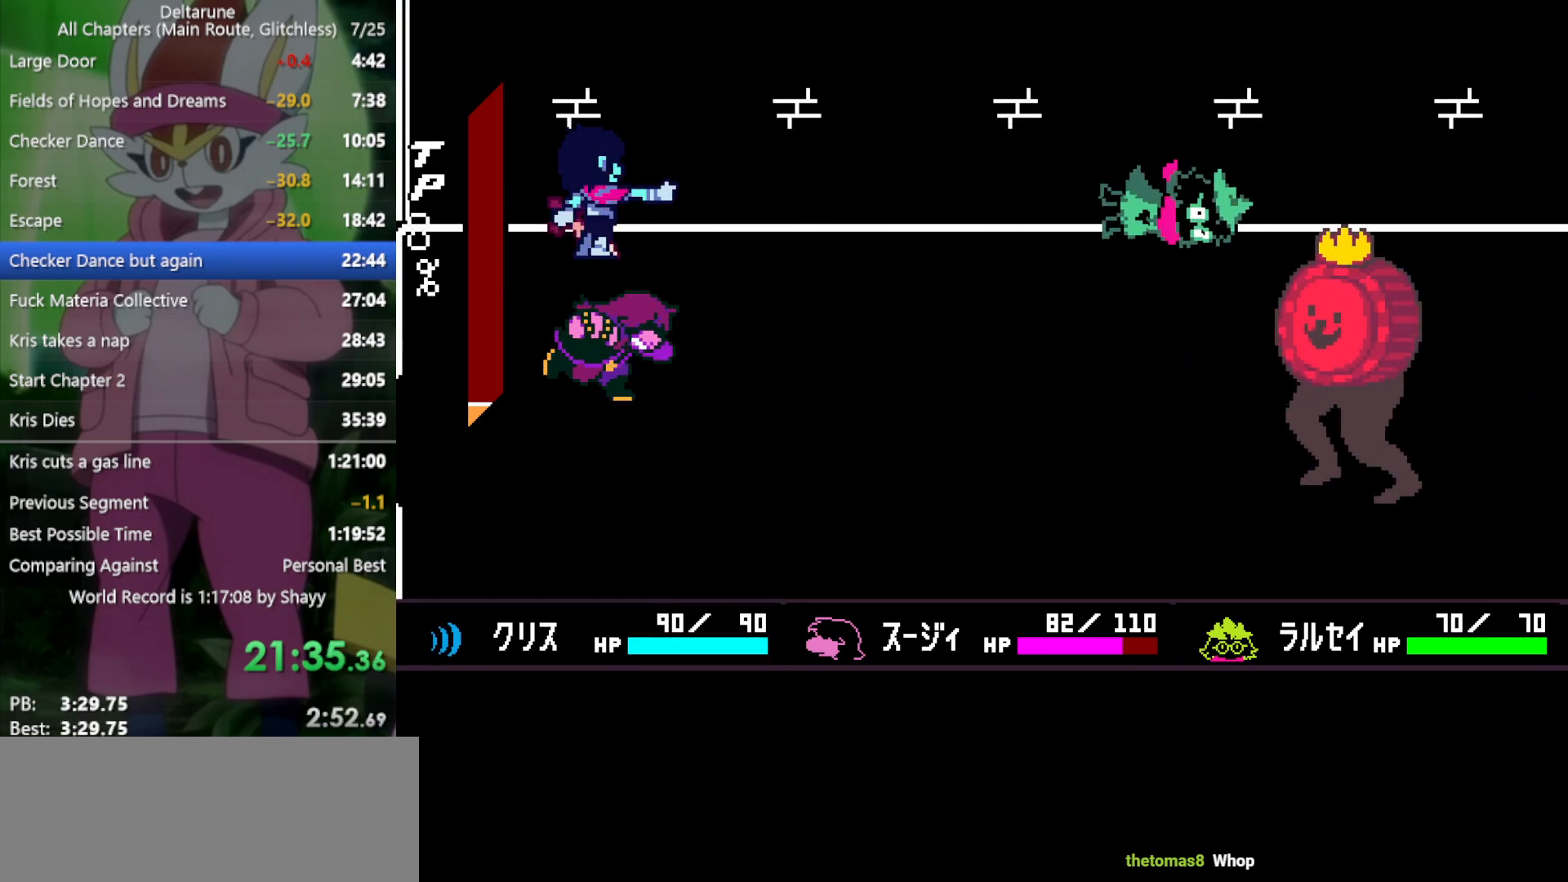
{"keys": ["x"], "events": [[217, "x", "down"], [267, "z", "down"], [367, "return", "down"], [367, "z", "up"], [450, "return", "up"], [450, "z", "down"], [500, "z", "up"]]}
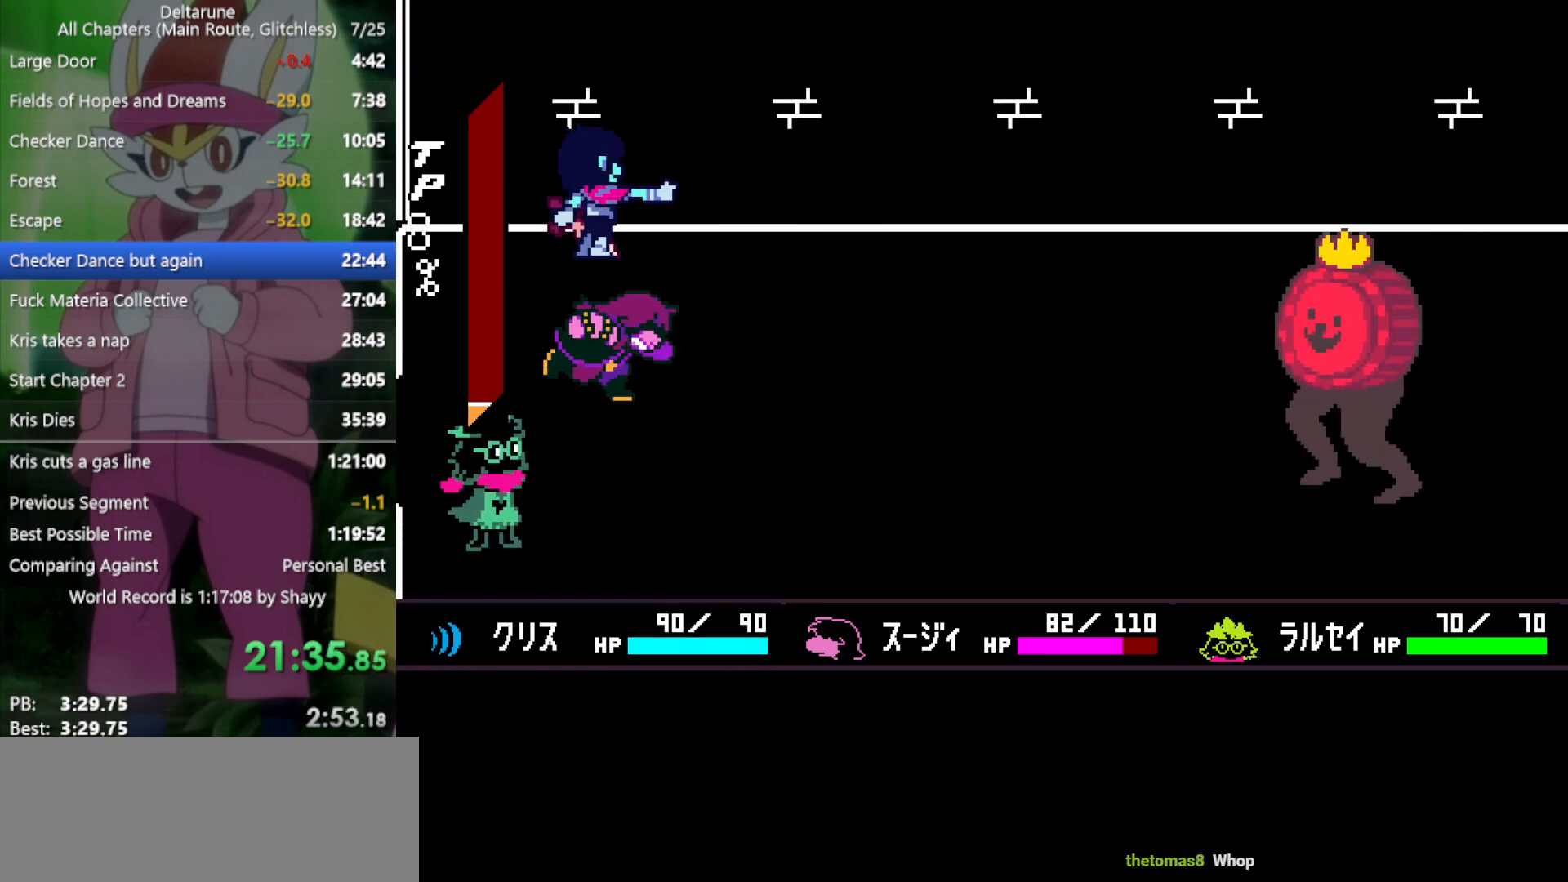
{"keys": ["x"], "events": [[50, "return", "down"], [83, "return", "up"], [83, "z", "down"], [133, "z", "up"], [183, "return", "down"], [233, "return", "up"], [233, "z", "down"], [283, "return", "down"], [283, "z", "up"], [317, "return", "up"], [367, "z", "down"], [417, "return", "down"], [417, "z", "up"], [467, "return", "up"]]}
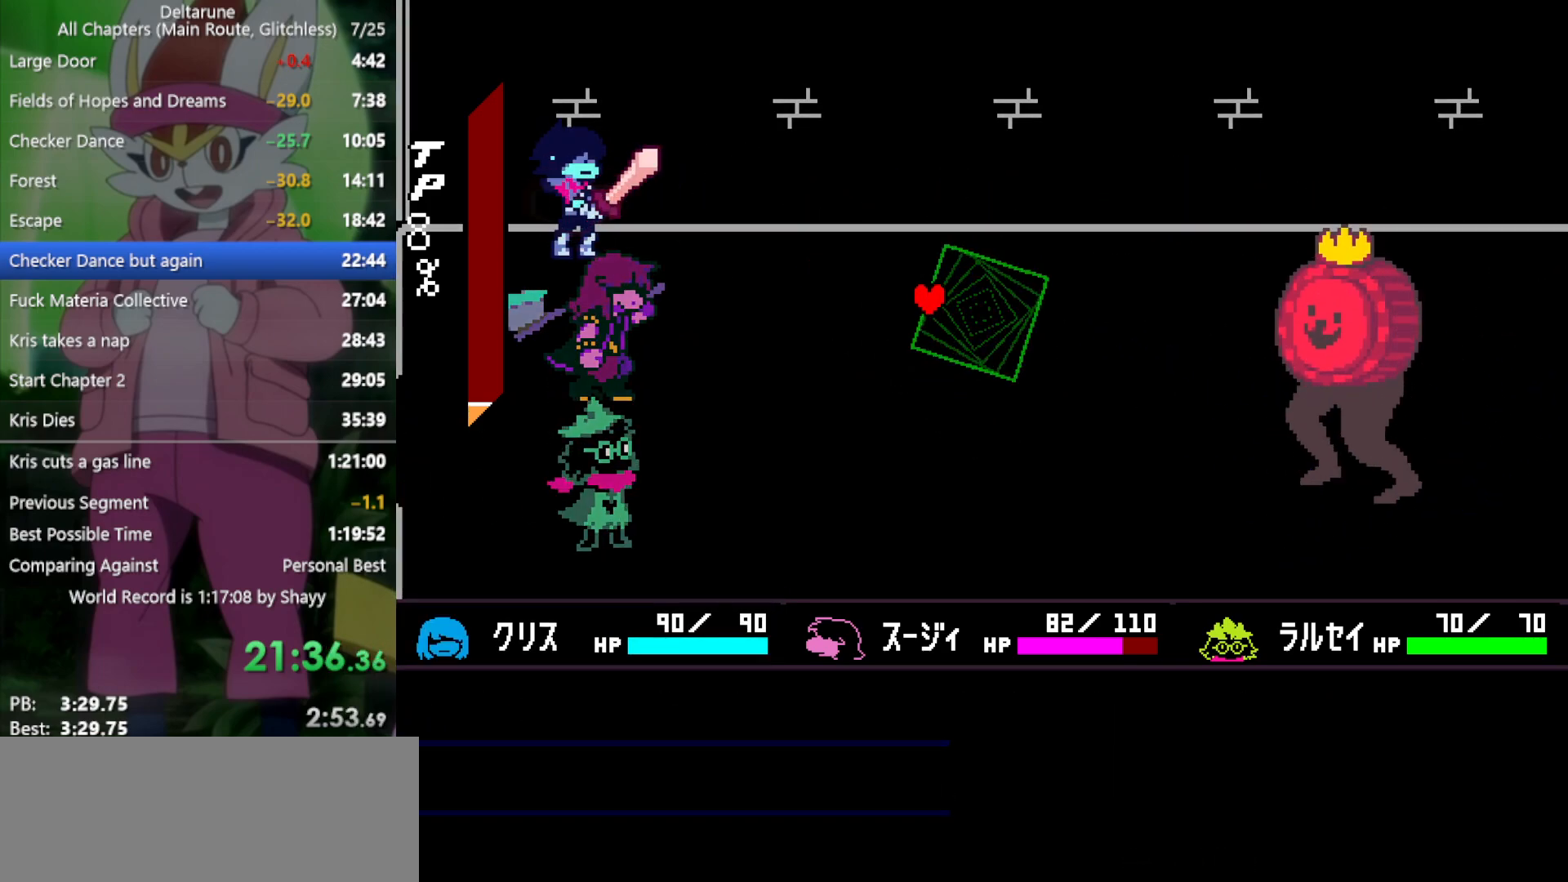
{"keys": [], "events": [[17, "z", "down"], [50, "return", "down"], [50, "z", "up"], [100, "return", "up"], [150, "z", "down"], [233, "z", "up"], [283, "x", "up"]]}
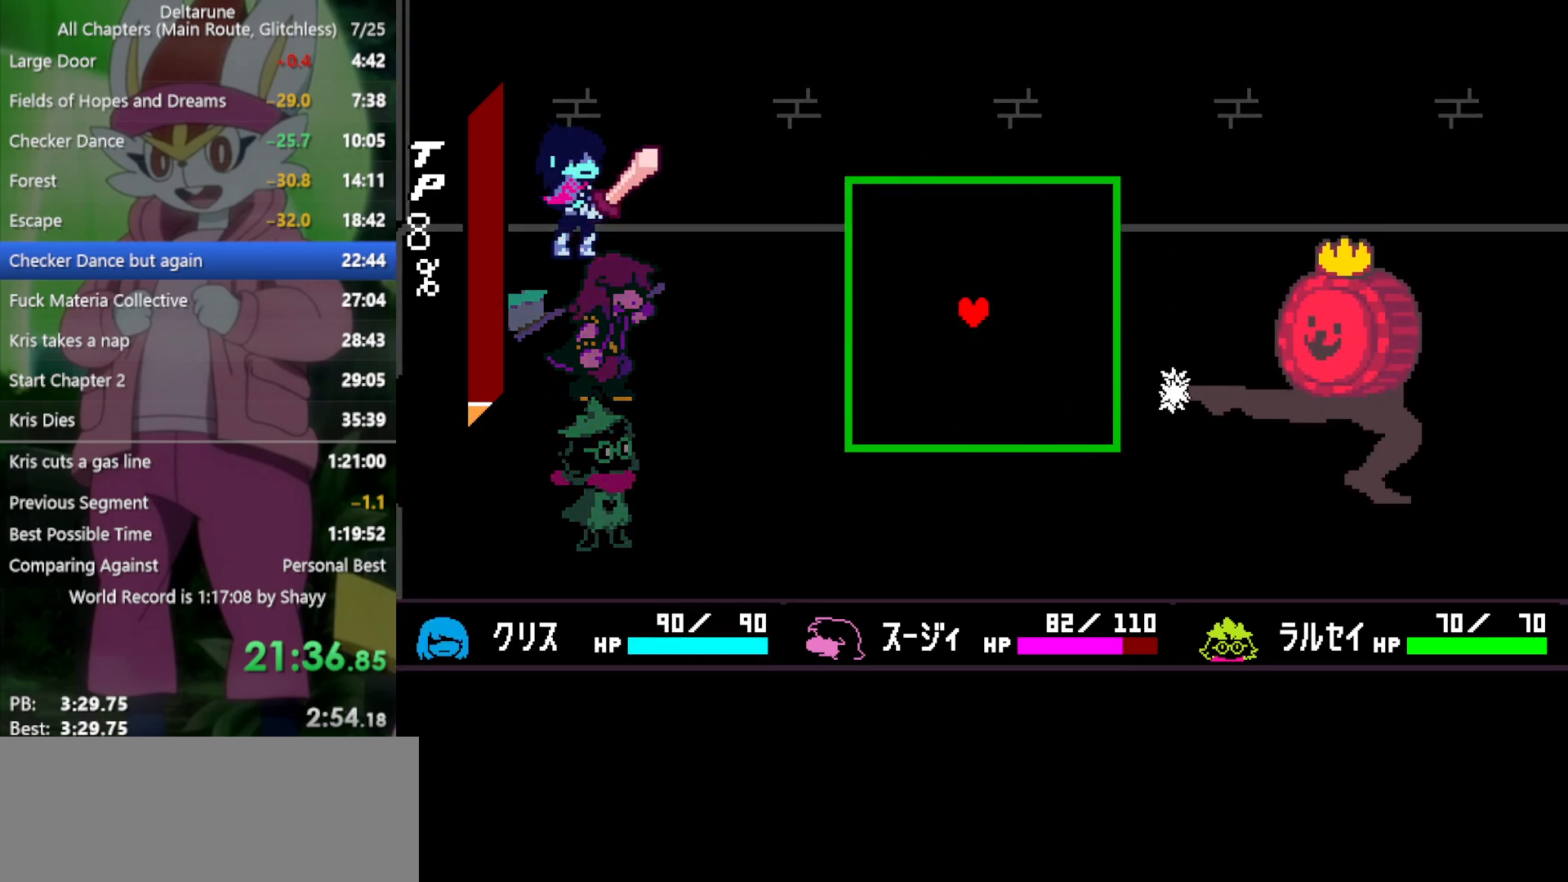
{"keys": [], "events": [[17, "left", "down"], [100, "down", "down"], [150, "left", "up"], [250, "down", "up"], [300, "right", "down"], [383, "right", "up"]]}
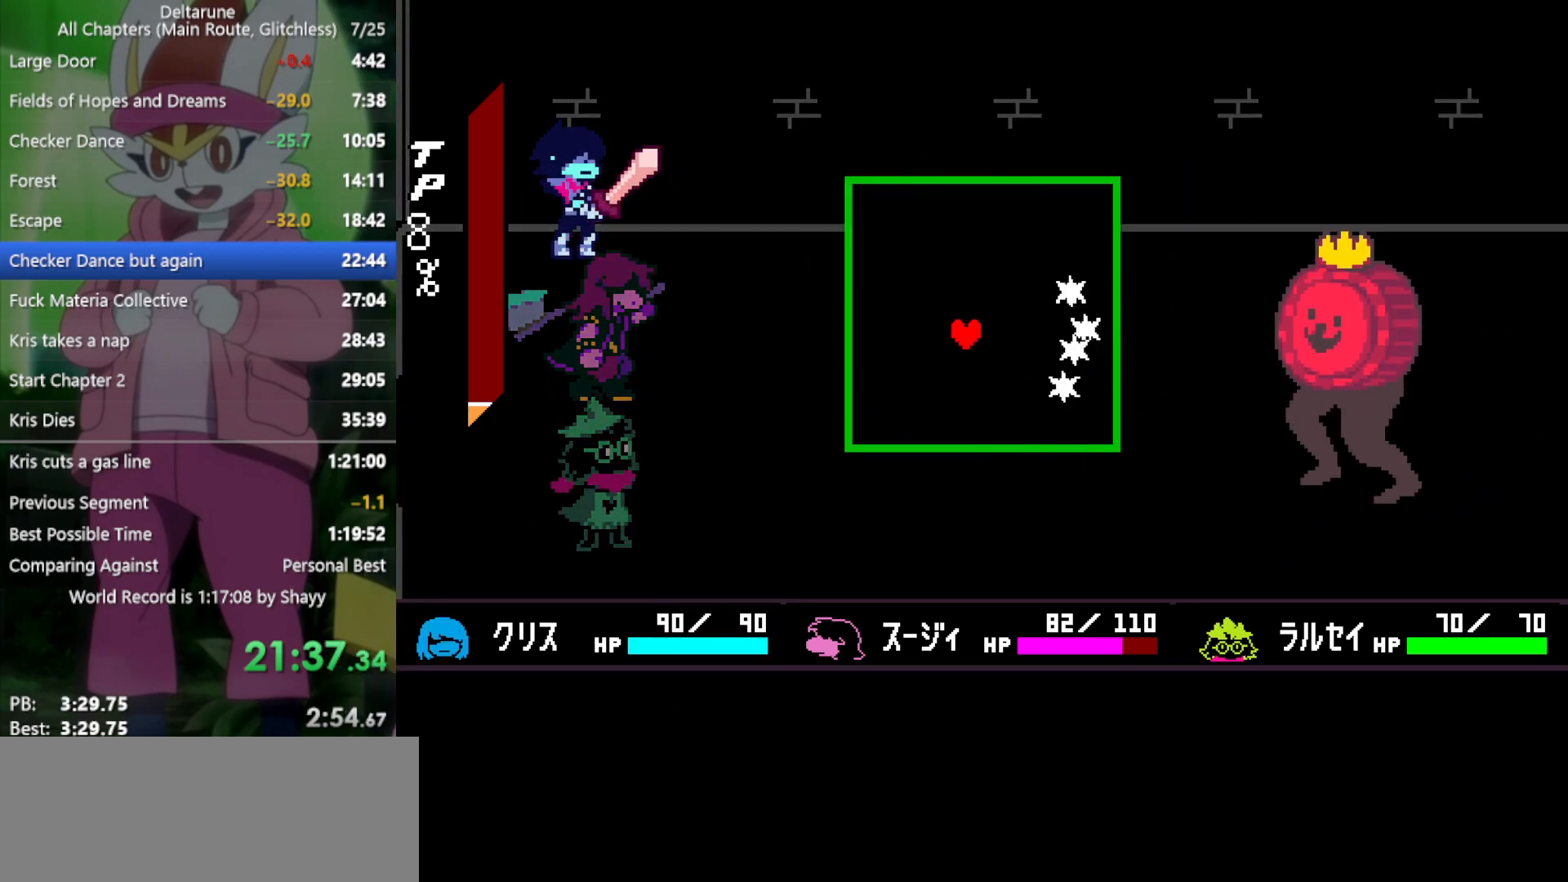
{"keys": ["left"], "events": [[383, "left", "down"]]}
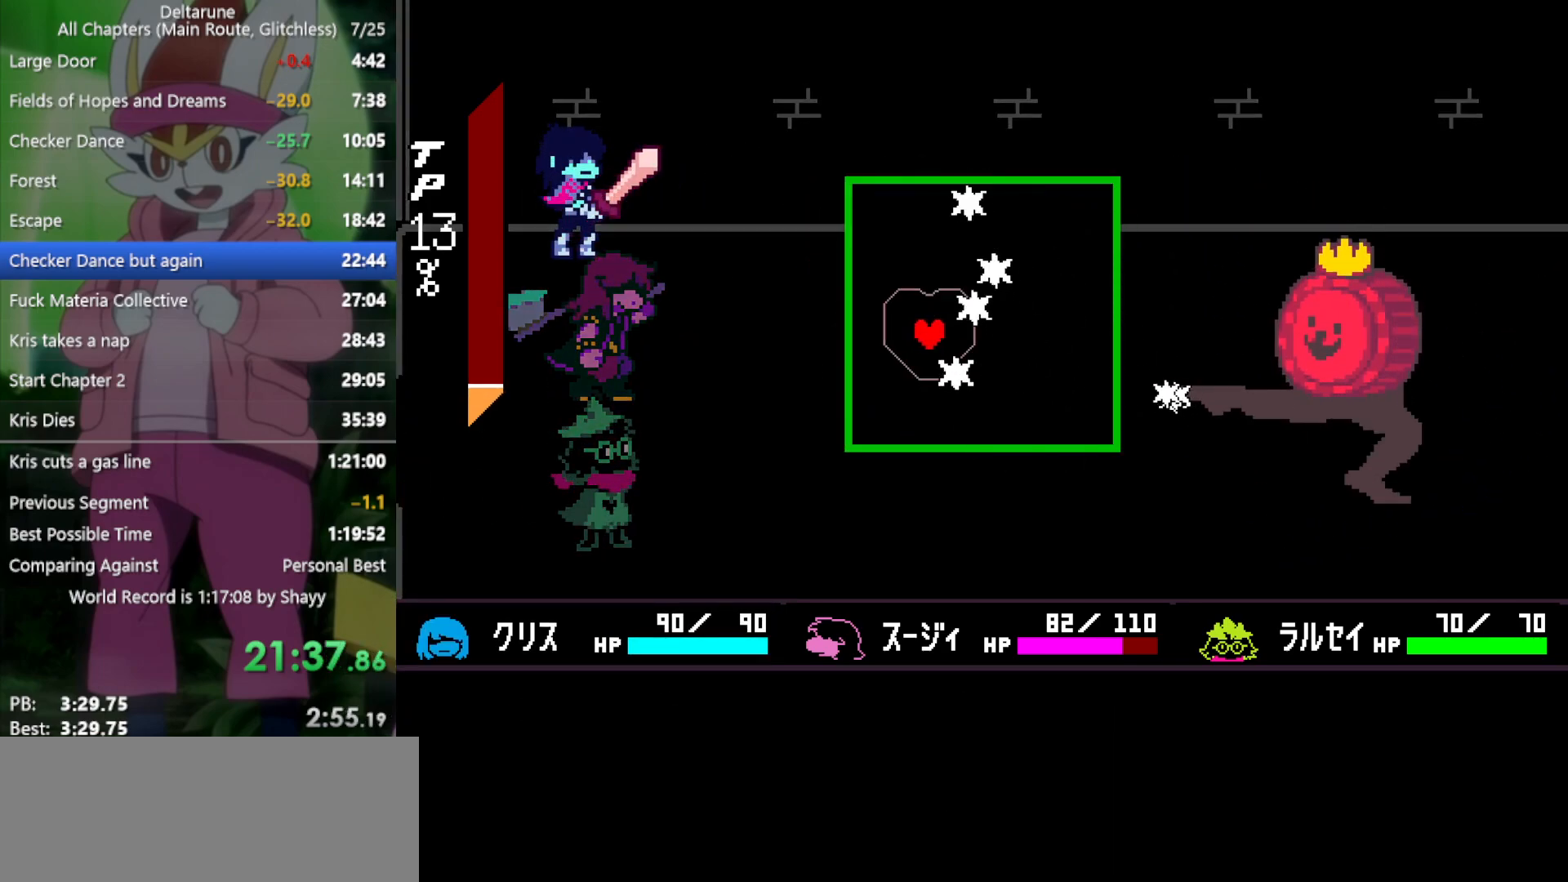
{"keys": ["up"], "events": [[17, "left", "up"], [300, "right", "down"], [433, "right", "up"], [483, "up", "down"]]}
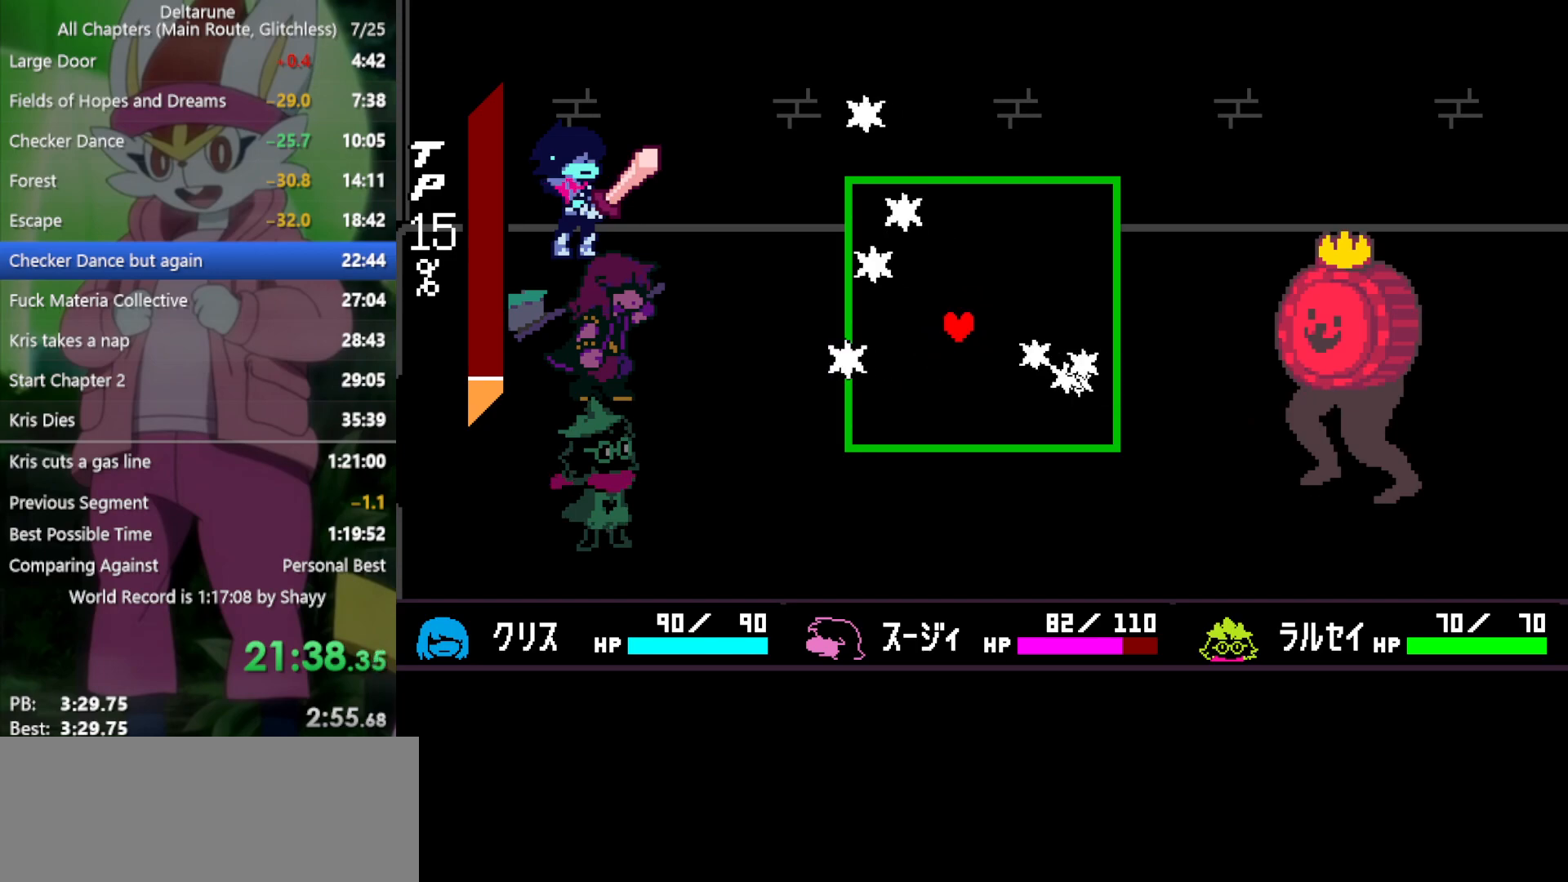
{"keys": [], "events": [[67, "up", "up"], [217, "up", "down"], [300, "up", "up"], [400, "right", "down"], [483, "right", "up"]]}
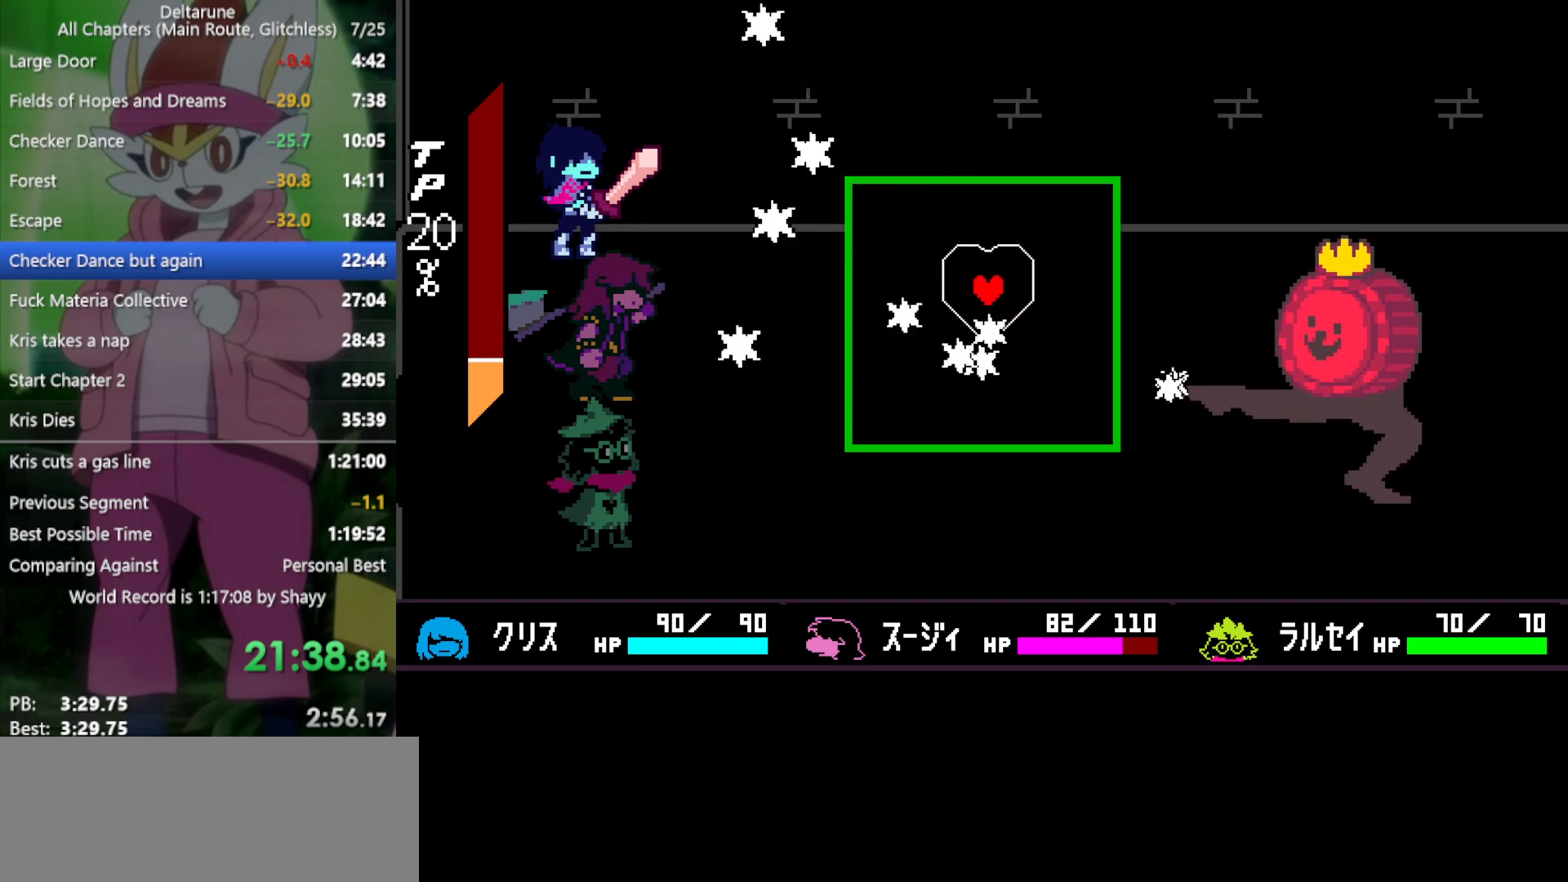
{"keys": ["left"], "events": [[217, "right", "down"], [267, "right", "up"], [300, "left", "down"]]}
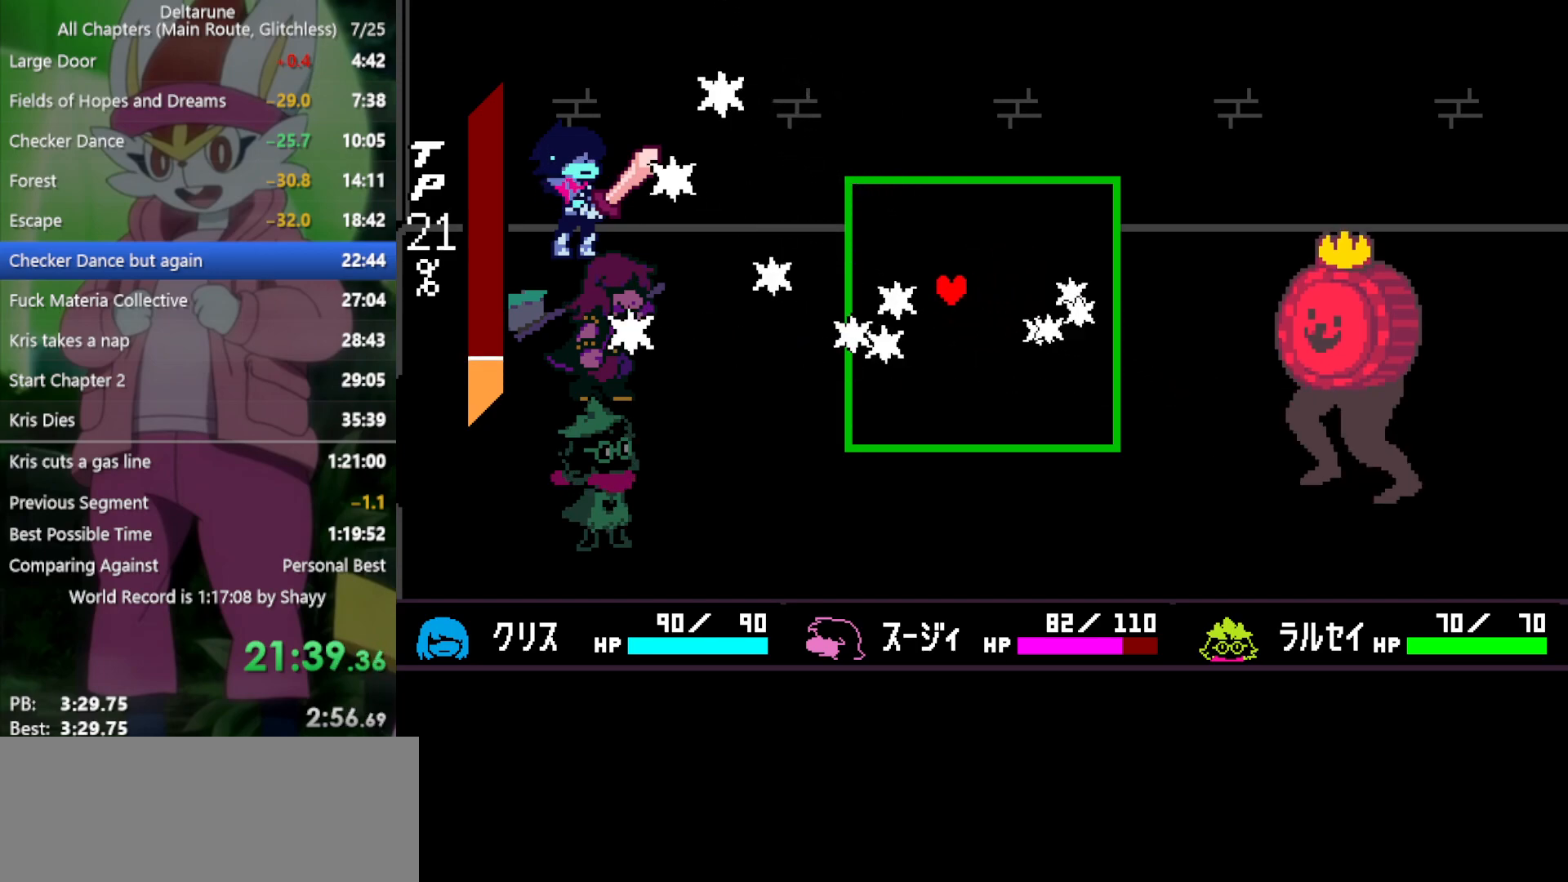
{"keys": [], "events": [[33, "down", "down"], [133, "left", "up"], [183, "down", "up"], [367, "right", "down"], [450, "right", "up"]]}
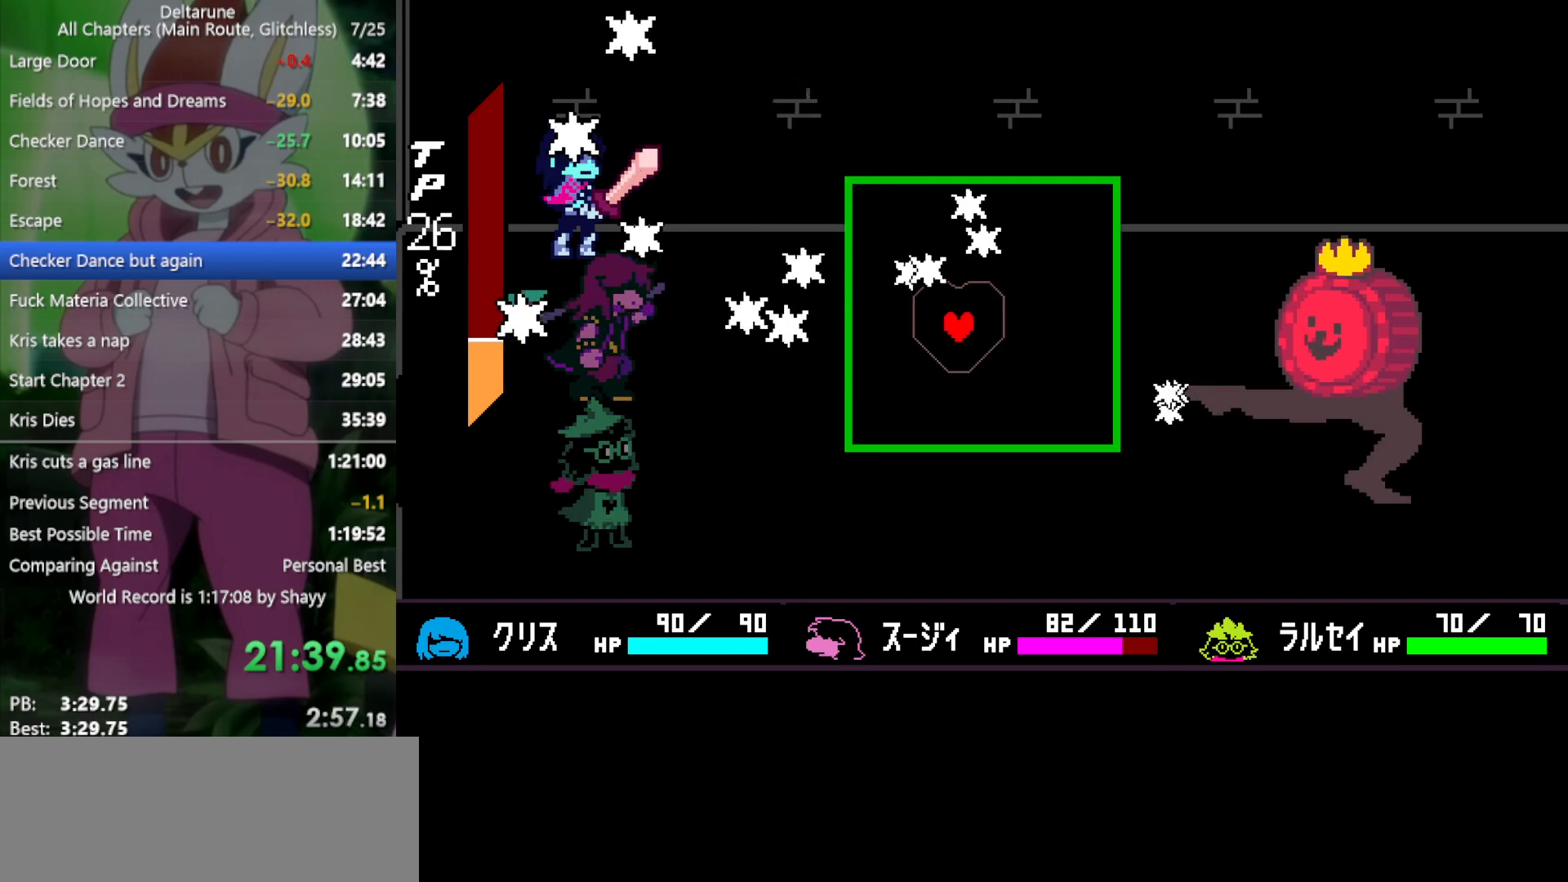
{"keys": [], "events": [[50, "up", "down"], [183, "up", "up"], [317, "left", "down"], [367, "left", "up"], [417, "right", "down"], [500, "right", "up"]]}
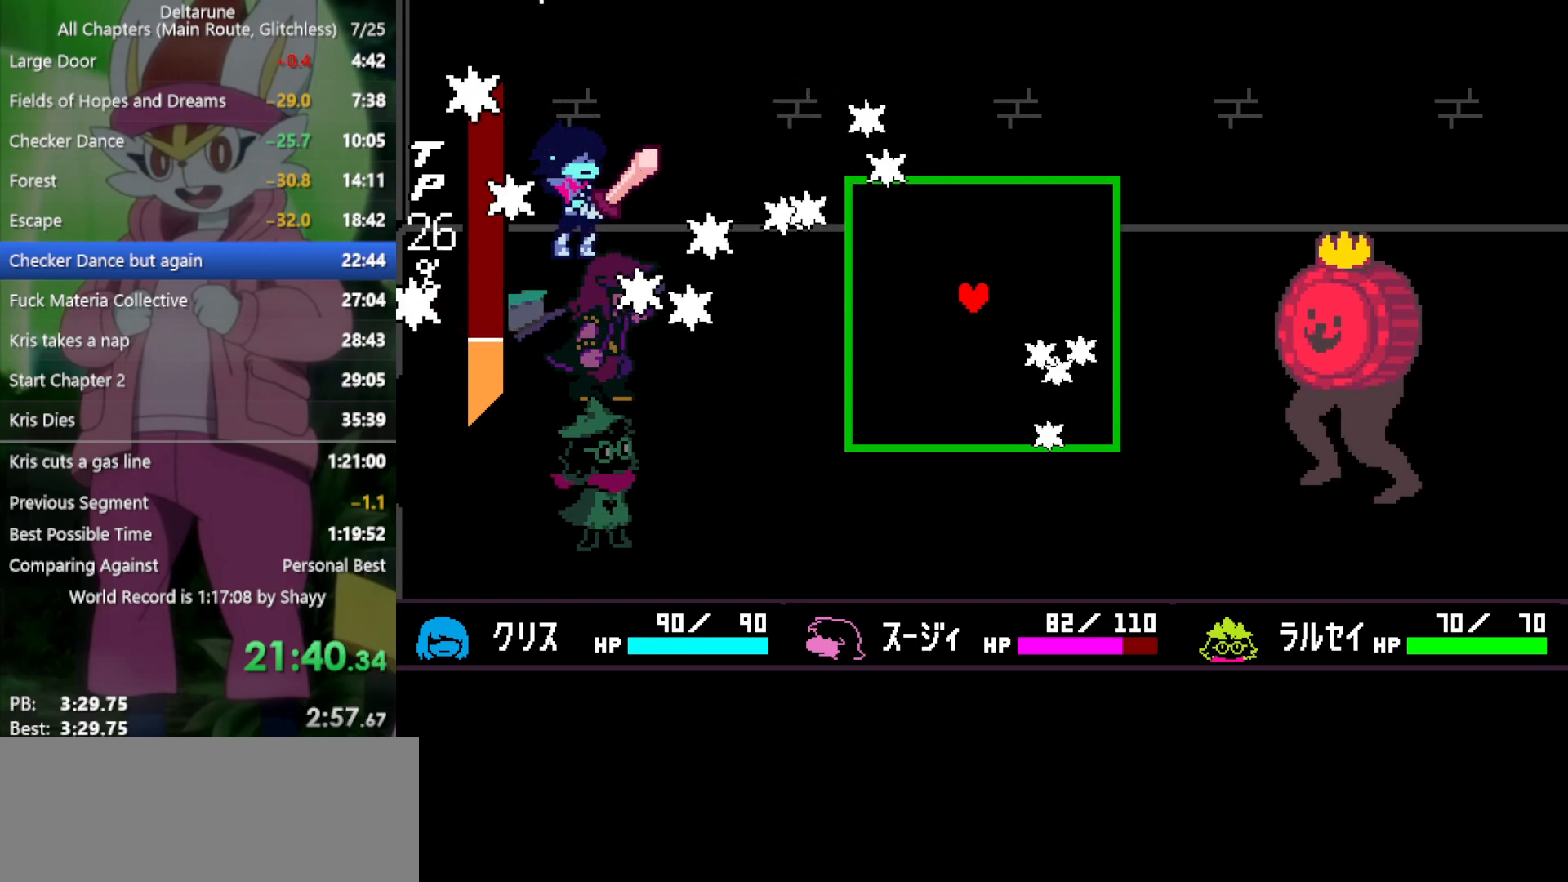
{"keys": ["up"], "events": [[233, "right", "down"], [333, "right", "up"], [417, "up", "down"]]}
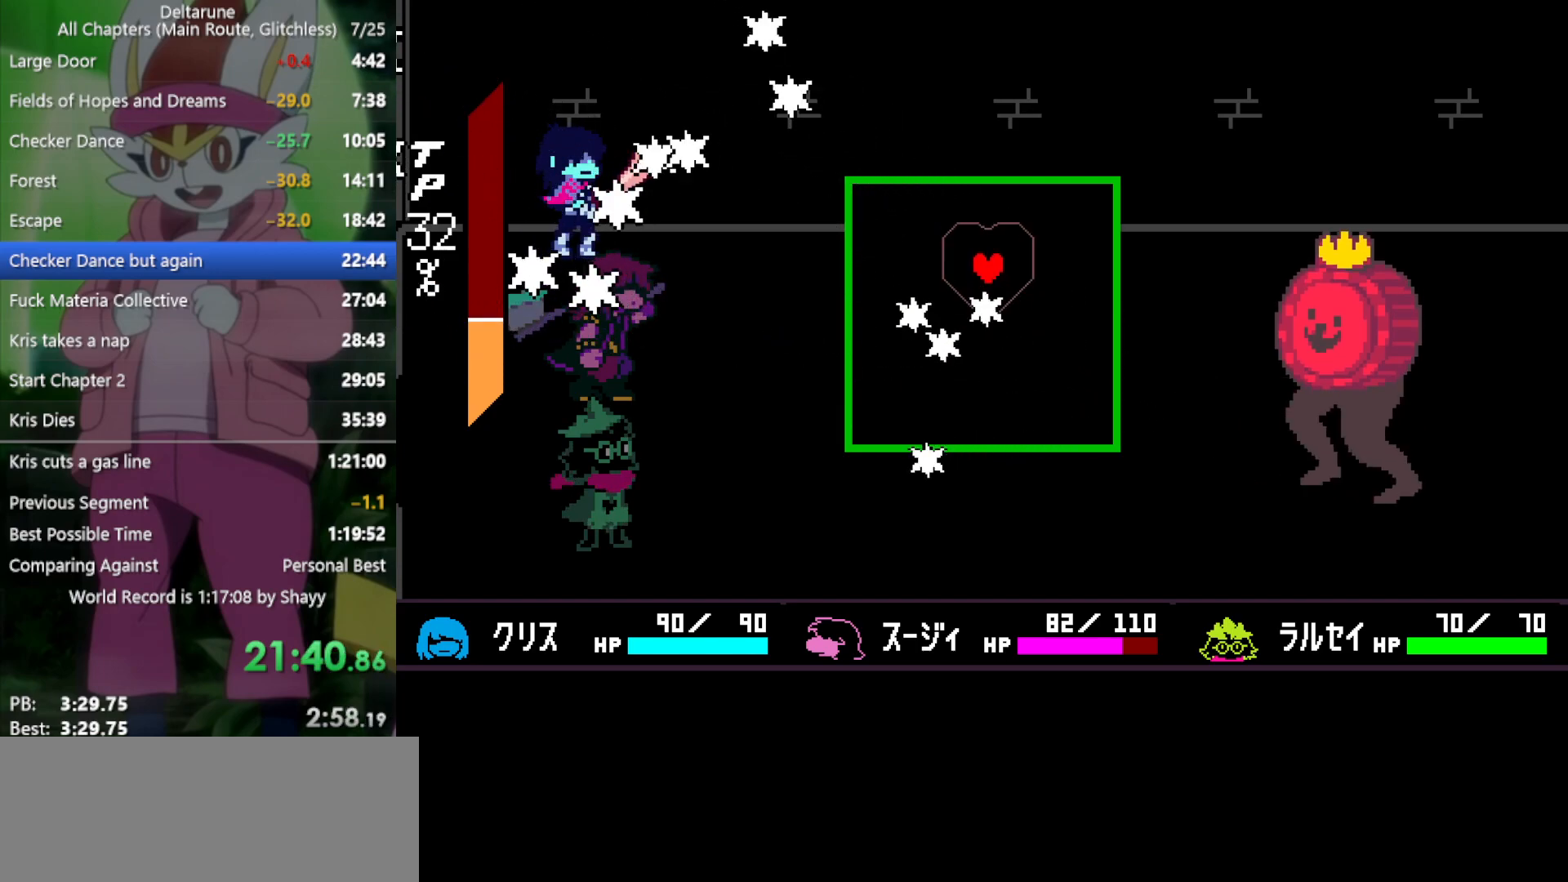
{"keys": ["down", "left"], "events": [[50, "left", "down"], [100, "up", "up"], [150, "left", "up"], [283, "right", "down"], [333, "down", "down"], [367, "right", "up"], [417, "left", "down"]]}